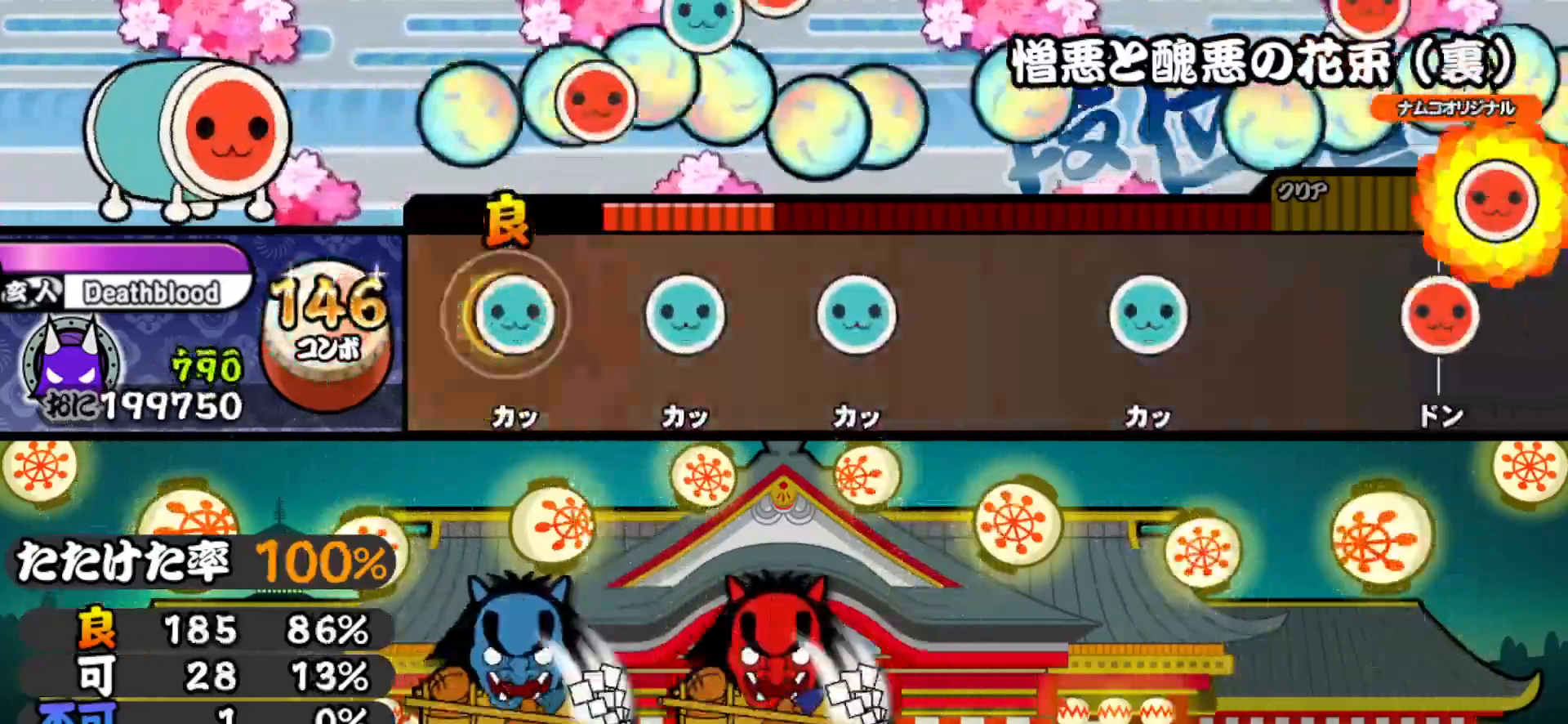
Gameplay with a controller (PlayStation layout); each line is a JSON object with the inputs held at the frame after it. "events" lists button and stick changes between this image and that frame as [ms after this image, input, new state], when the widget could be followed in between. Not read: left_stick.
{"buttons": ["TRIANGLE"], "right_stick": "center", "events": [[67, "TRIANGLE", "down"], [167, "DPAD_UP", "down"], [183, "TRIANGLE", "up"], [250, "TRIANGLE", "down"], [267, "DPAD_UP", "up"], [383, "TRIANGLE", "up"], [467, "TRIANGLE", "down"]]}
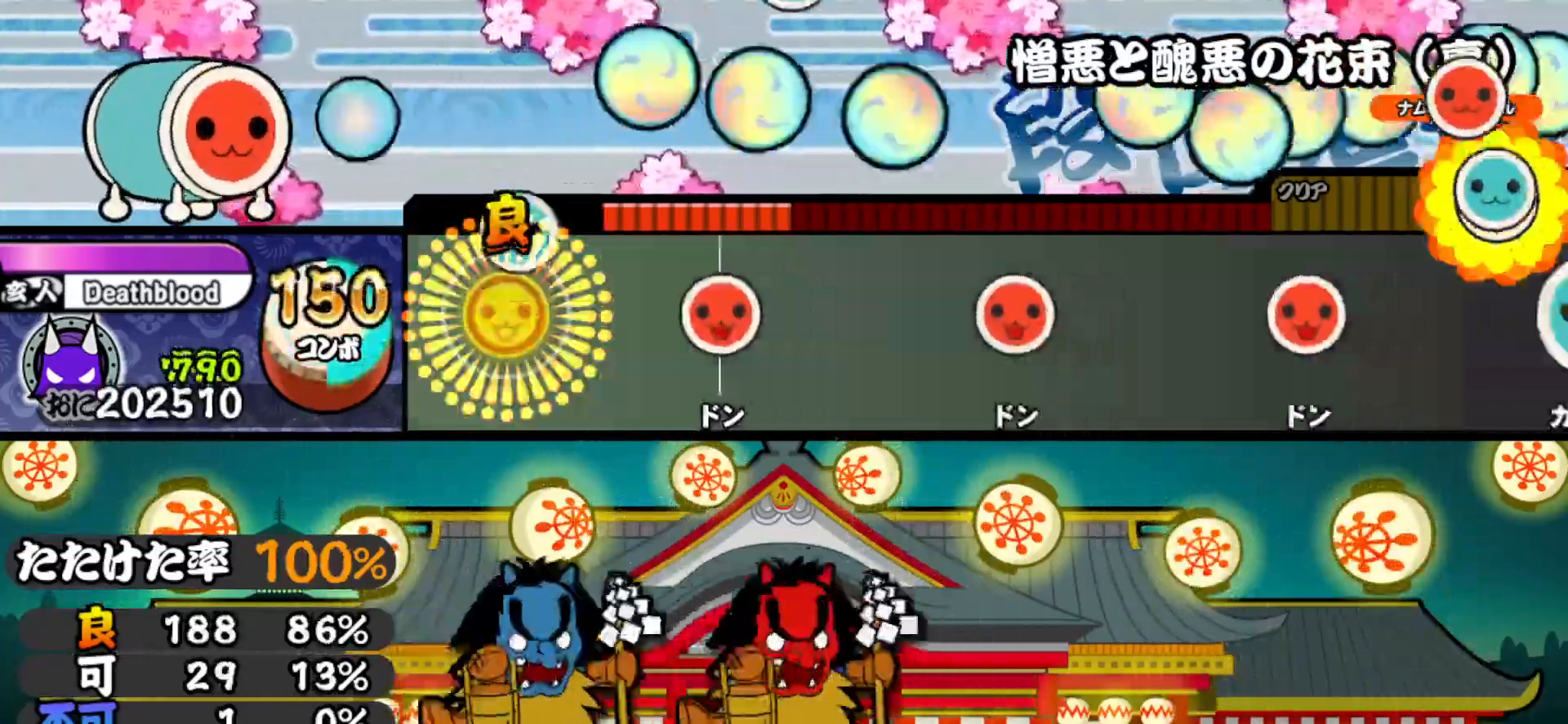
{"buttons": [], "right_stick": "center", "events": [[83, "TRIANGLE", "up"], [167, "SQUARE", "down"], [250, "SQUARE", "up"], [383, "SQUARE", "down"], [483, "SQUARE", "up"]]}
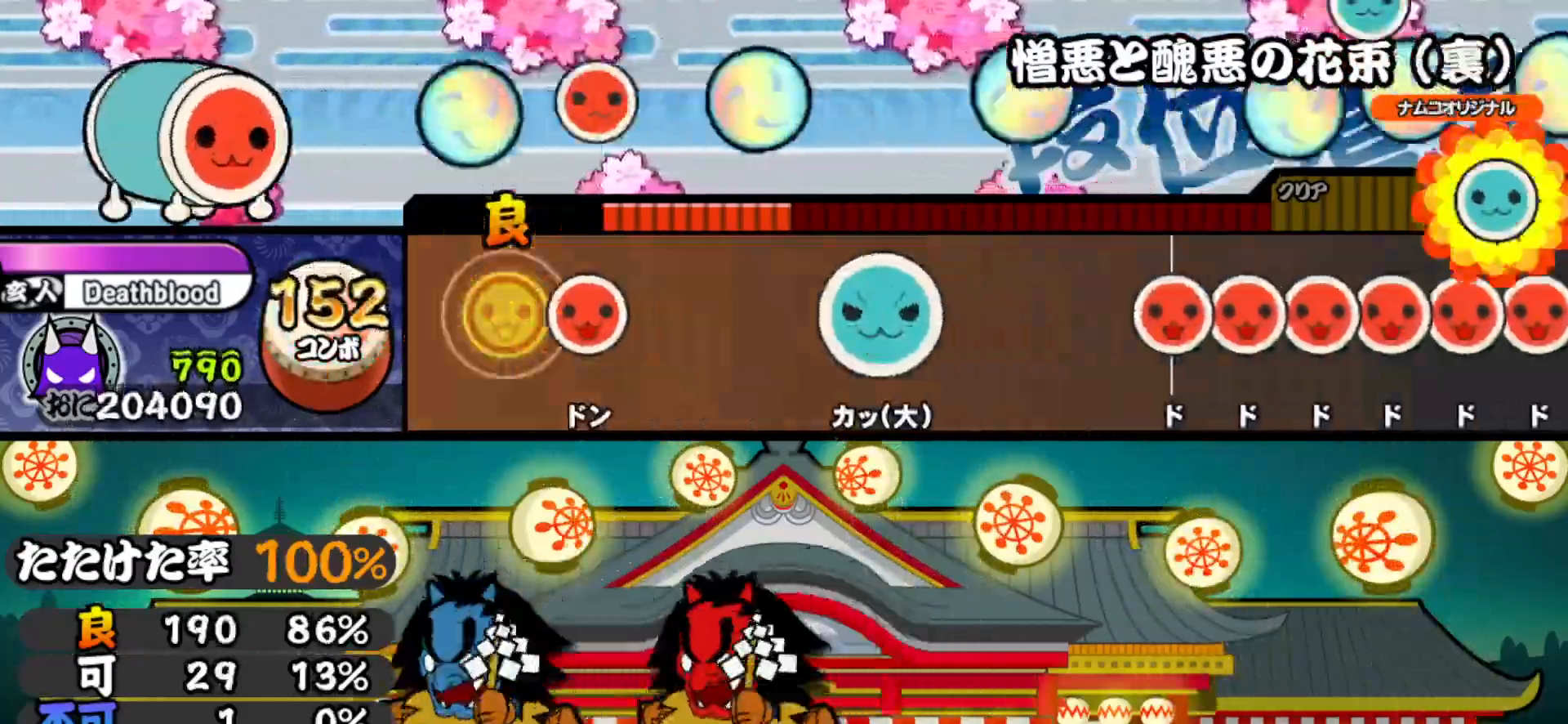
{"buttons": ["DPAD_RIGHT"], "right_stick": "center", "events": [[83, "SQUARE", "down"], [167, "SQUARE", "up"], [283, "TRIANGLE", "down"], [367, "TRIANGLE", "up"], [467, "SQUARE", "down"], [500, "DPAD_RIGHT", "down"], [500, "SQUARE", "up"]]}
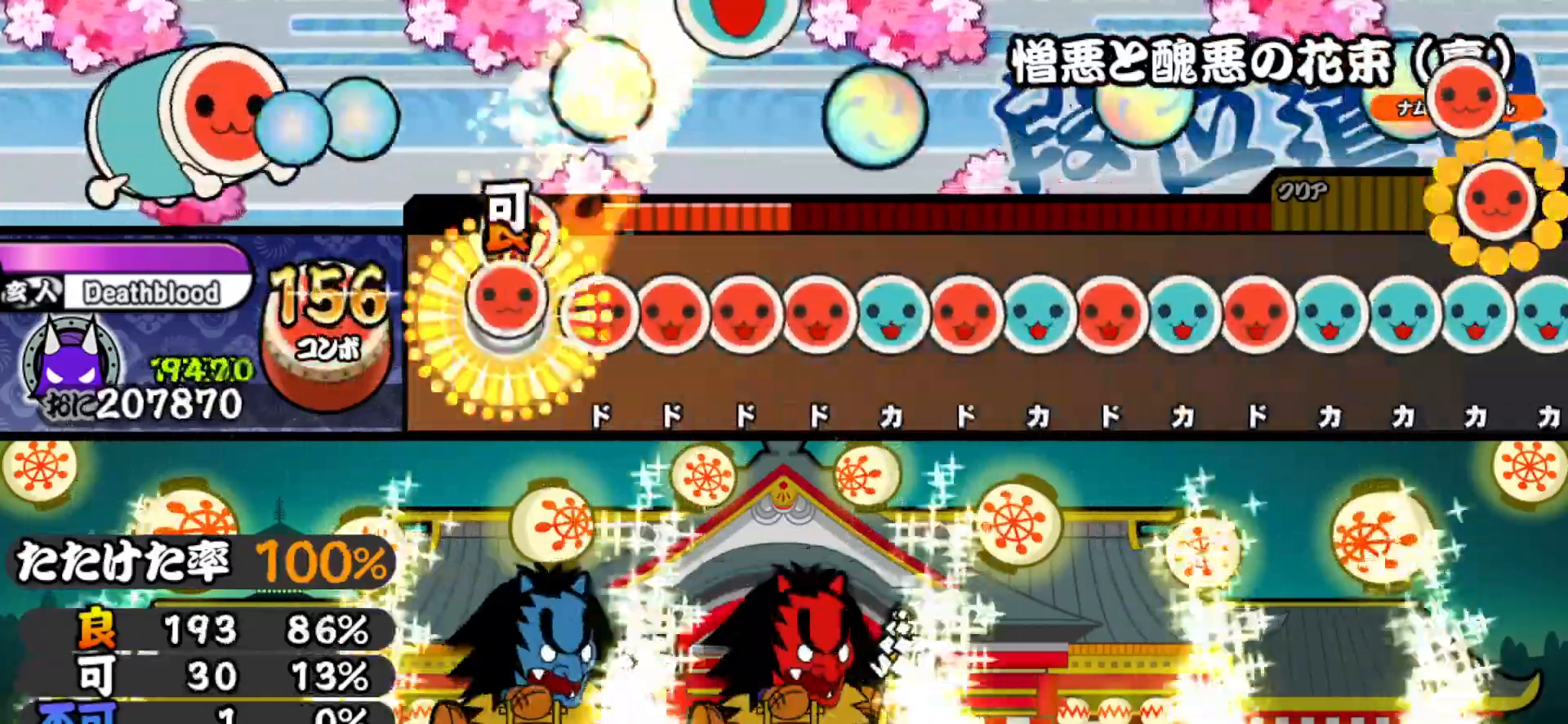
{"buttons": ["TRIANGLE"], "right_stick": "center", "events": [[50, "SQUARE", "down"], [67, "DPAD_RIGHT", "up"], [117, "DPAD_RIGHT", "down"], [117, "SQUARE", "up"], [150, "SQUARE", "down"], [167, "DPAD_RIGHT", "up"], [233, "DPAD_RIGHT", "down"], [233, "SQUARE", "up"], [267, "SQUARE", "down"], [283, "DPAD_RIGHT", "up"], [333, "DPAD_RIGHT", "down"], [333, "SQUARE", "up"], [383, "TRIANGLE", "down"], [400, "DPAD_RIGHT", "up"], [467, "DPAD_RIGHT", "down"], [467, "TRIANGLE", "up"], [483, "TRIANGLE", "down"], [500, "DPAD_RIGHT", "up"]]}
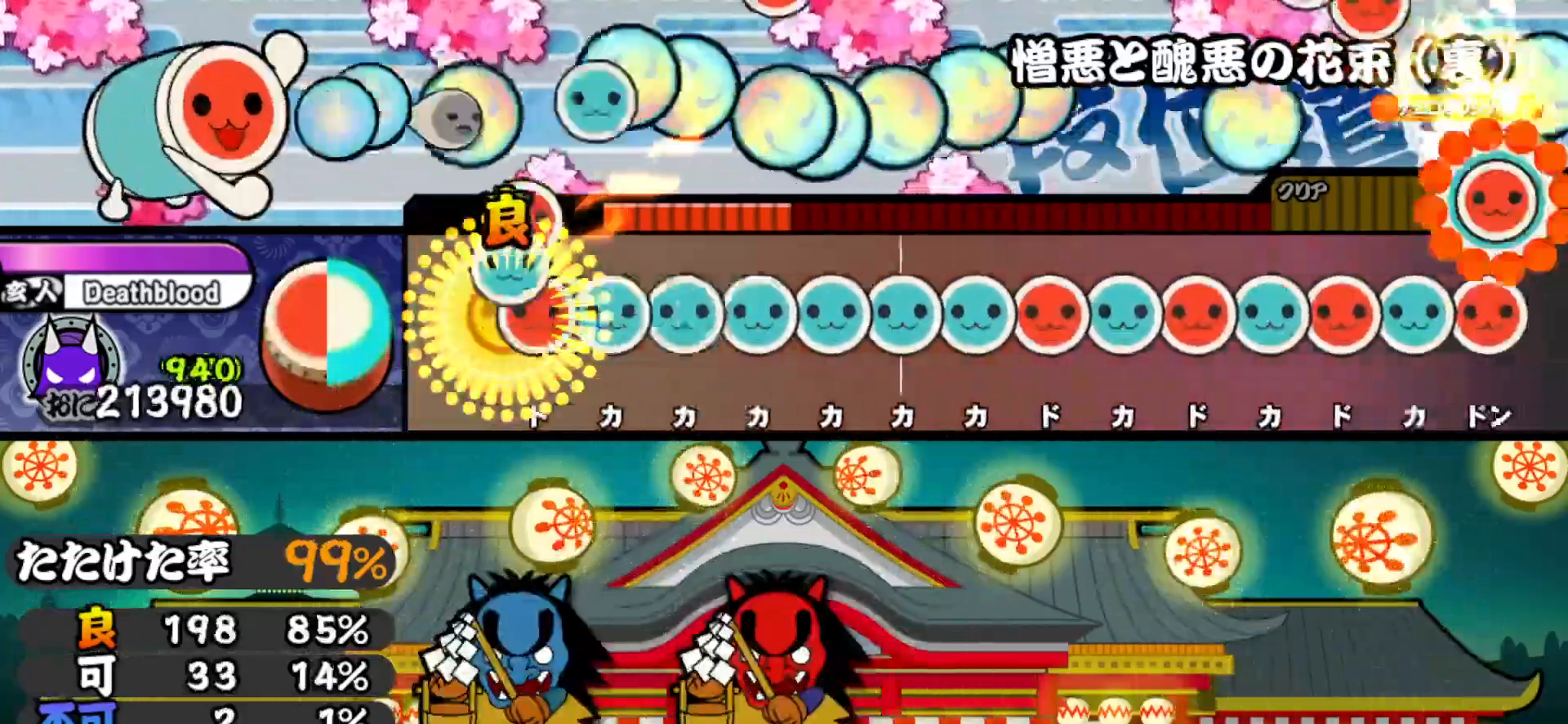
{"buttons": ["SQUARE", "TRIANGLE", "DPAD_UP"], "right_stick": "center", "events": [[67, "DPAD_RIGHT", "down"], [83, "TRIANGLE", "up"], [100, "TRIANGLE", "down"], [133, "DPAD_RIGHT", "up"], [183, "DPAD_UP", "down"], [200, "TRIANGLE", "up"], [217, "TRIANGLE", "down"], [233, "DPAD_UP", "up"], [300, "DPAD_UP", "down"], [300, "TRIANGLE", "up"], [333, "TRIANGLE", "down"], [367, "DPAD_UP", "up"], [400, "DPAD_UP", "down"], [467, "DPAD_UP", "up"], [483, "SQUARE", "down"], [500, "DPAD_UP", "down"]]}
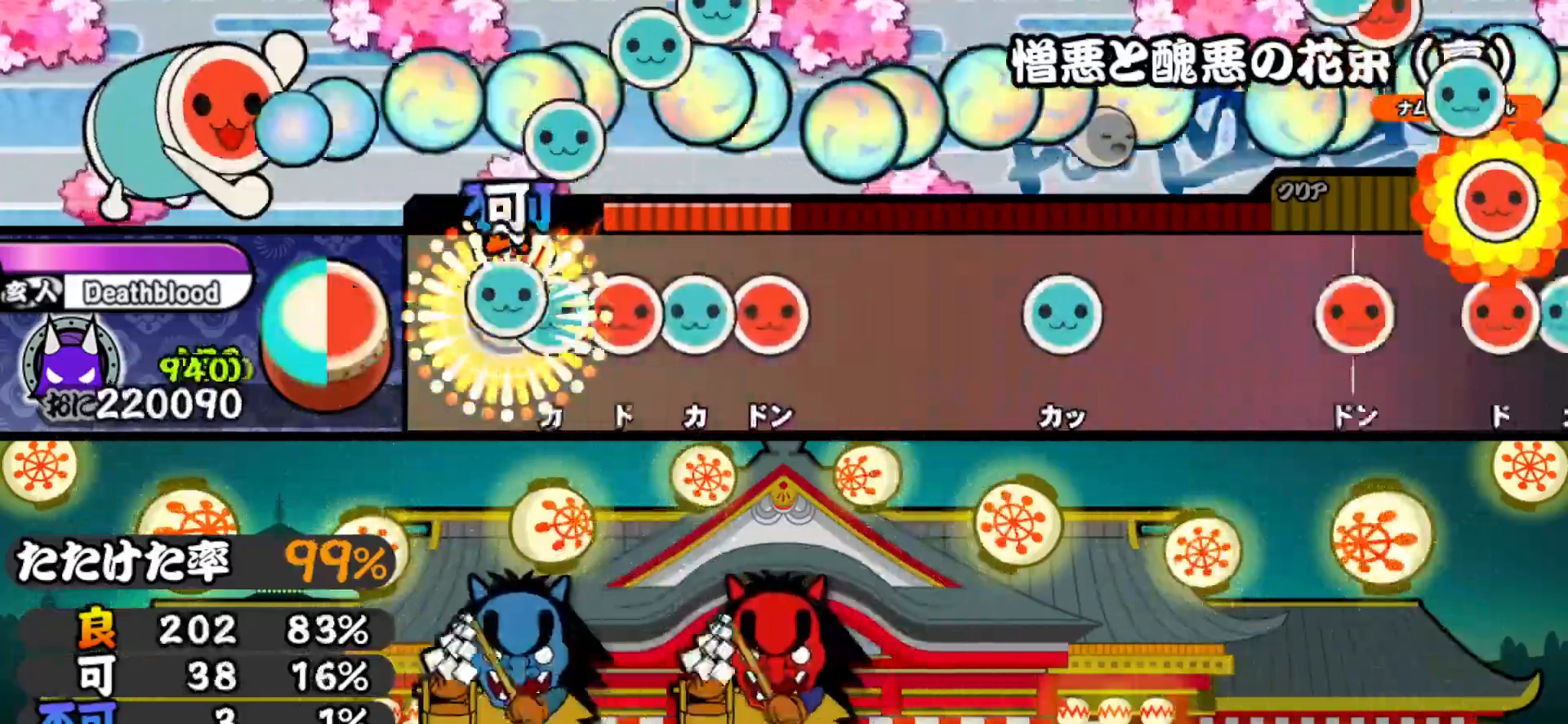
{"buttons": ["TRIANGLE"], "right_stick": "center", "events": [[17, "SQUARE", "up"], [33, "TRIANGLE", "up"], [67, "SQUARE", "down"], [83, "DPAD_UP", "up"], [133, "DPAD_UP", "down"], [133, "SQUARE", "up"], [183, "SQUARE", "down"], [200, "DPAD_UP", "up"], [233, "DPAD_UP", "down"], [250, "SQUARE", "up"], [283, "SQUARE", "down"], [300, "DPAD_UP", "up"], [350, "SQUARE", "up"], [417, "TRIANGLE", "down"]]}
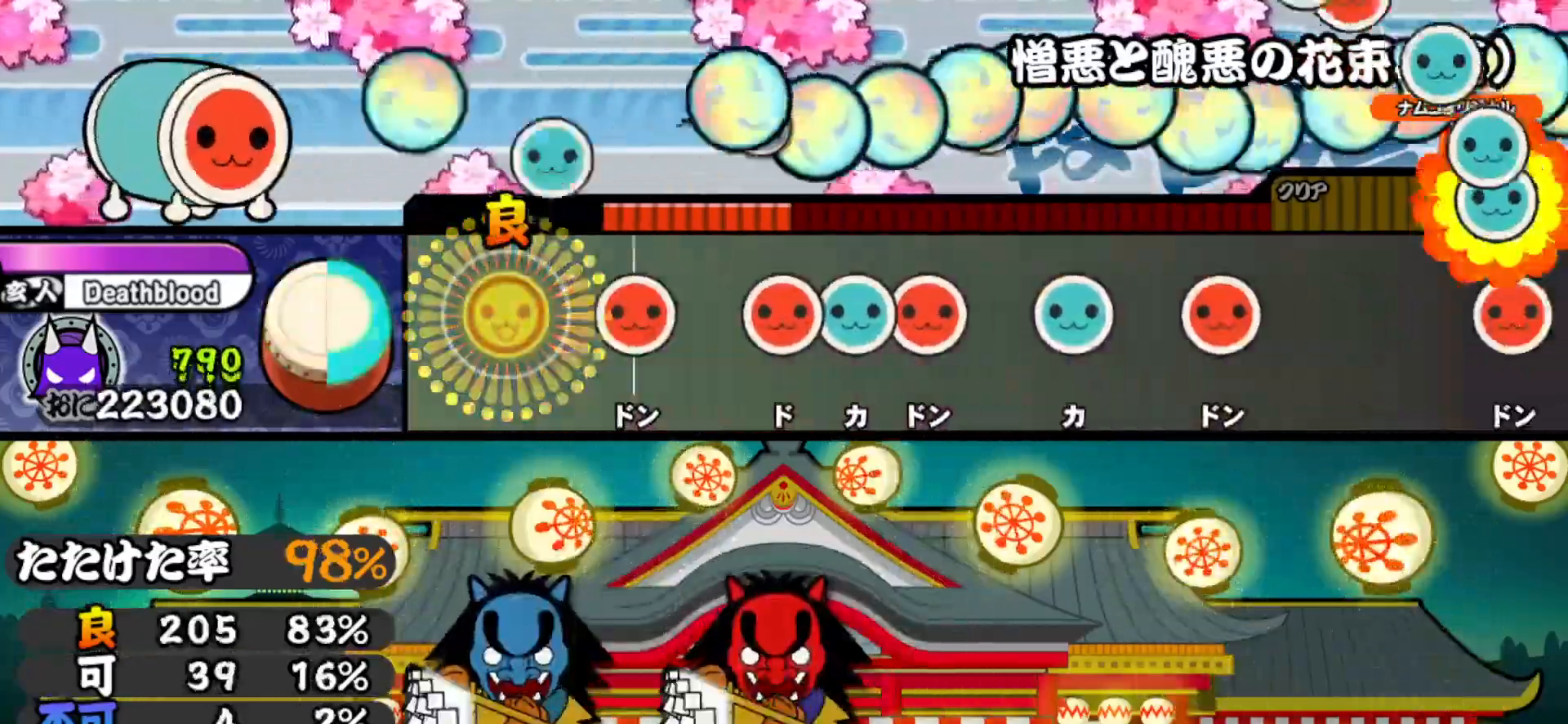
{"buttons": ["TRIANGLE"], "right_stick": "center", "events": [[33, "TRIANGLE", "up"], [100, "SQUARE", "down"], [200, "DPAD_RIGHT", "down"], [200, "SQUARE", "up"], [267, "DPAD_RIGHT", "up"], [267, "TRIANGLE", "down"], [317, "DPAD_RIGHT", "down"], [367, "TRIANGLE", "up"], [417, "DPAD_RIGHT", "up"], [433, "TRIANGLE", "down"]]}
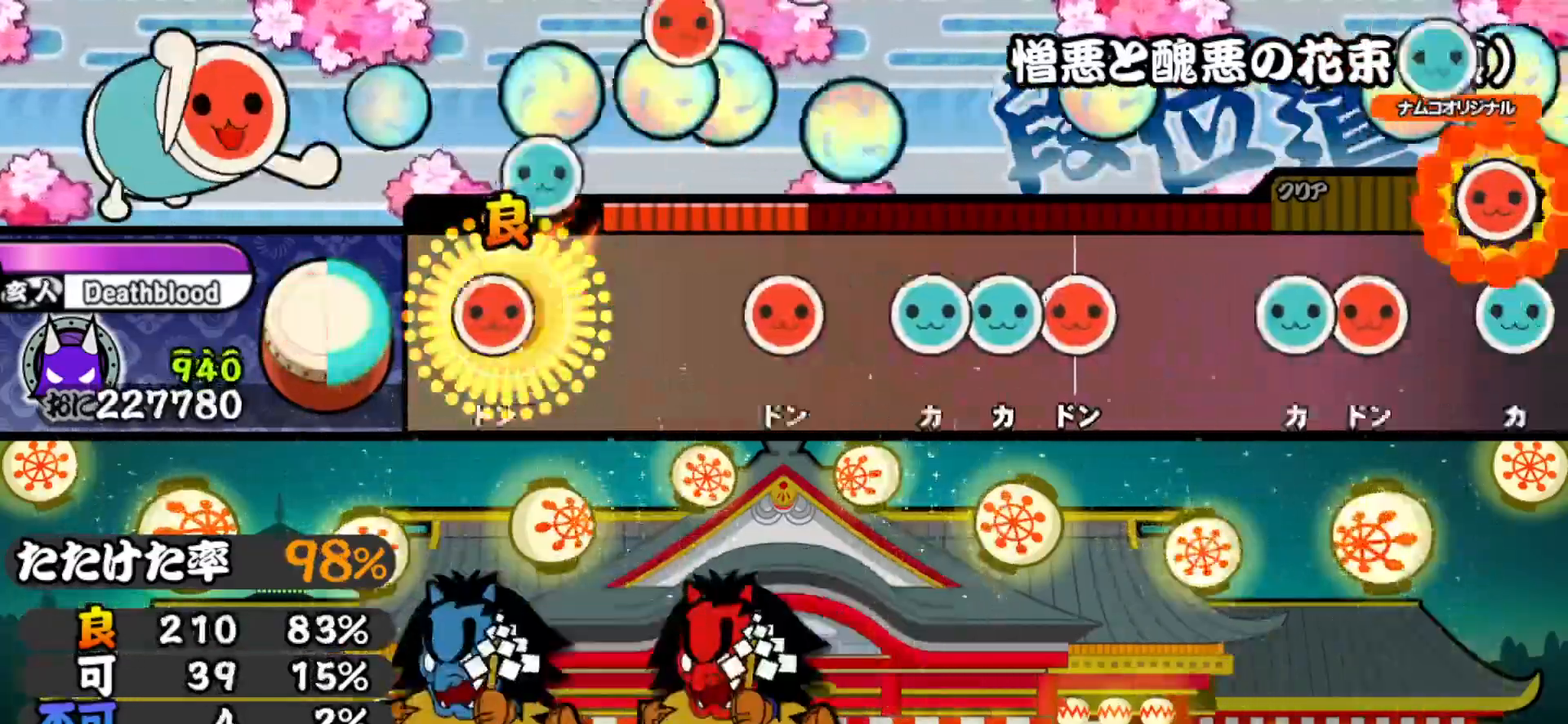
{"buttons": ["DPAD_RIGHT"], "right_stick": "center", "events": [[33, "DPAD_RIGHT", "down"], [50, "TRIANGLE", "up"], [183, "DPAD_RIGHT", "up"], [217, "SQUARE", "down"], [300, "DPAD_UP", "down"], [300, "SQUARE", "up"], [367, "TRIANGLE", "down"], [383, "DPAD_UP", "up"], [433, "DPAD_RIGHT", "down"], [467, "TRIANGLE", "up"]]}
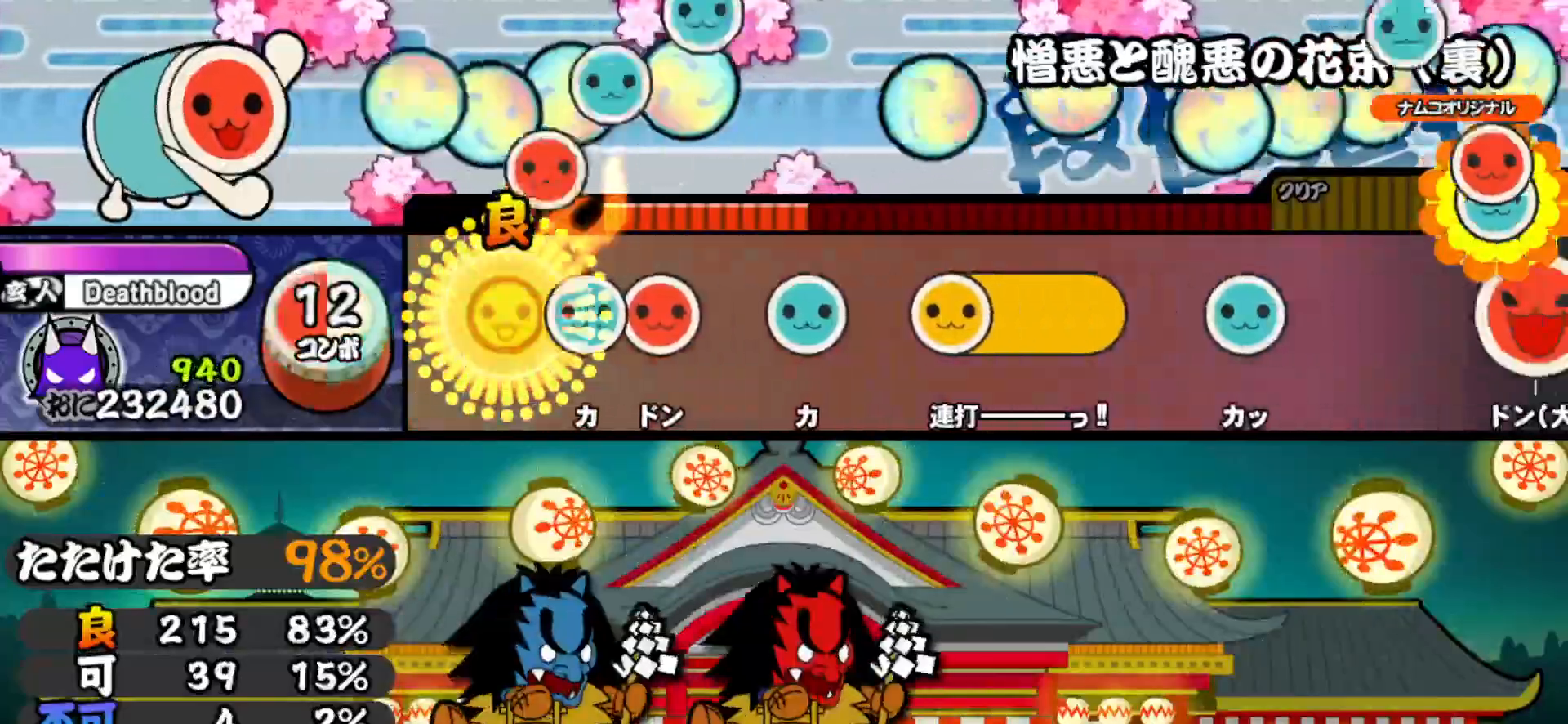
{"buttons": [], "right_stick": "center", "events": [[50, "DPAD_RIGHT", "up"], [83, "TRIANGLE", "down"], [133, "DPAD_RIGHT", "down"], [150, "TRIANGLE", "up"], [217, "DPAD_RIGHT", "up"], [233, "TRIANGLE", "down"], [333, "DPAD_RIGHT", "down"], [350, "TRIANGLE", "up"], [483, "DPAD_RIGHT", "up"]]}
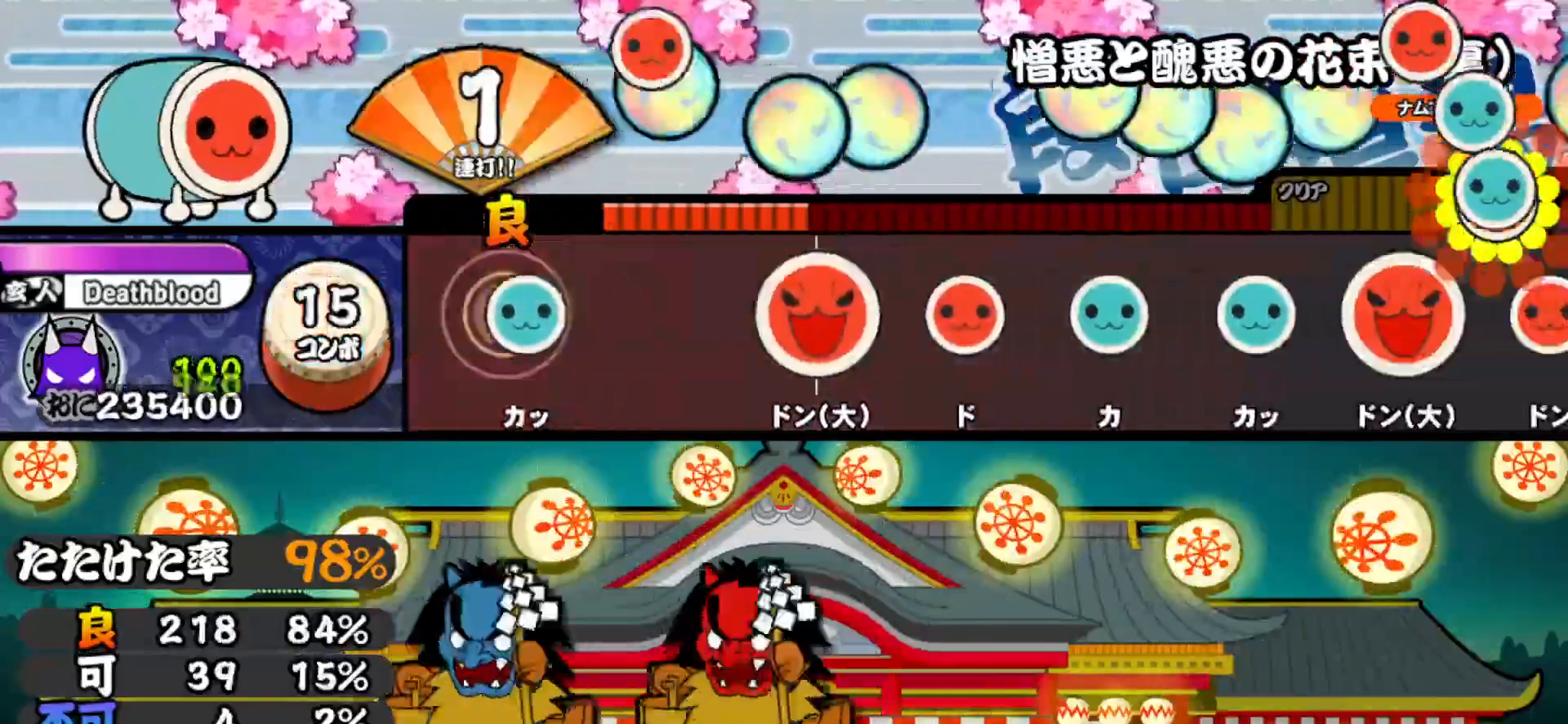
{"buttons": ["TRIANGLE"], "right_stick": "center", "events": [[33, "TRIANGLE", "down"], [133, "TRIANGLE", "up"], [217, "SQUARE", "down"], [317, "SQUARE", "up"], [350, "DPAD_RIGHT", "down"], [433, "DPAD_RIGHT", "up"], [433, "TRIANGLE", "down"]]}
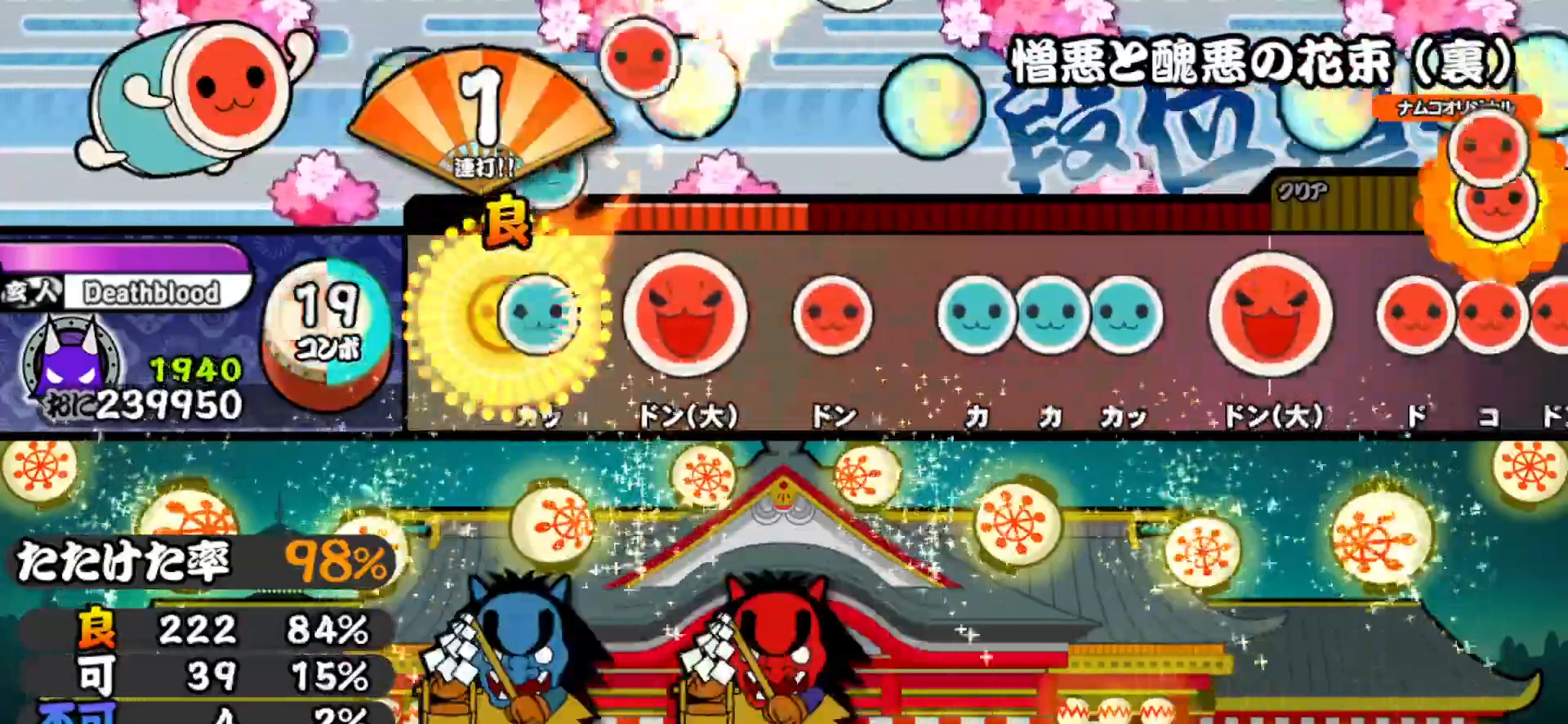
{"buttons": ["TRIANGLE"], "right_stick": "center", "events": [[17, "DPAD_UP", "down"], [17, "TRIANGLE", "up"], [117, "DPAD_UP", "up"], [133, "SQUARE", "down"], [200, "SQUARE", "up"], [217, "DPAD_RIGHT", "down"], [300, "DPAD_RIGHT", "up"], [300, "TRIANGLE", "down"], [383, "DPAD_UP", "down"], [383, "TRIANGLE", "up"], [467, "DPAD_UP", "up"], [467, "TRIANGLE", "down"]]}
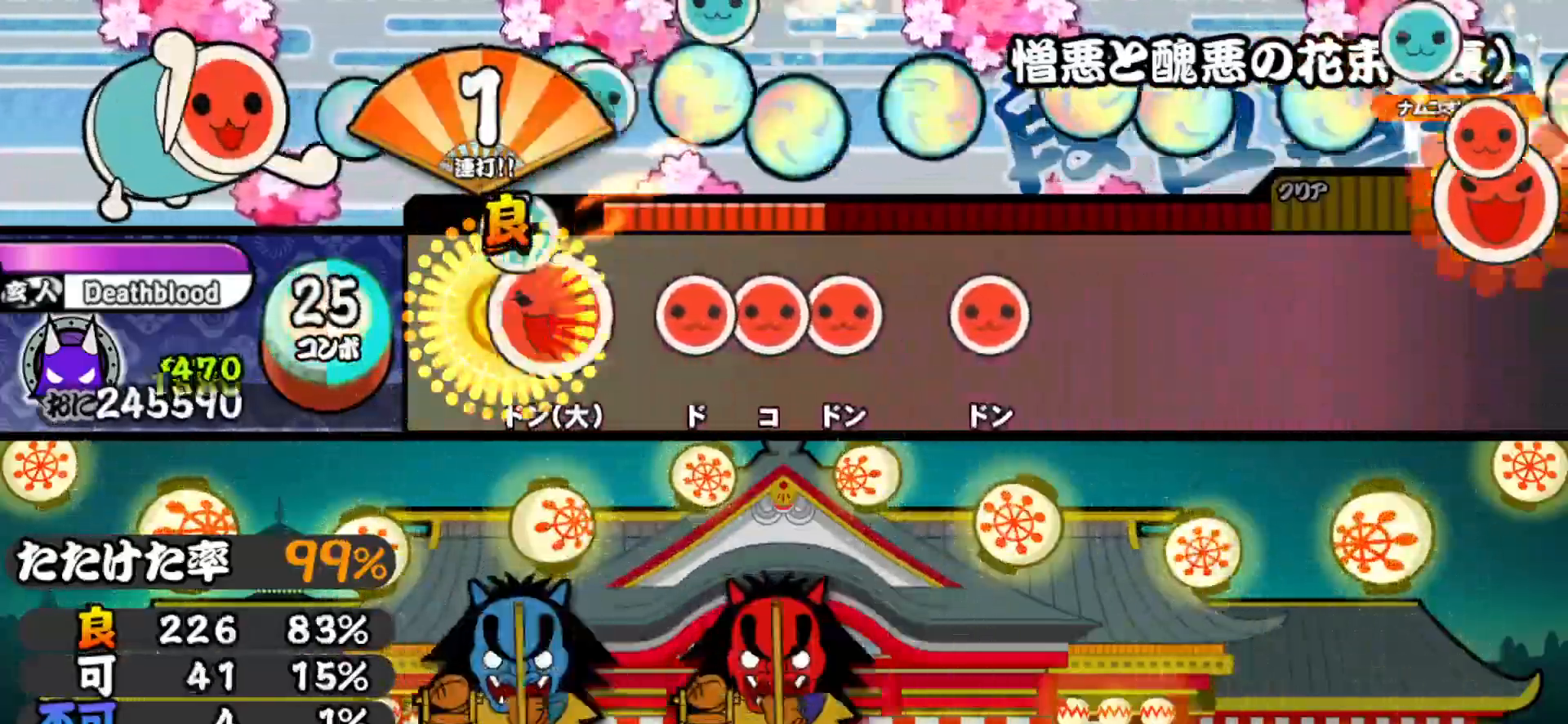
{"buttons": ["TRIANGLE"], "right_stick": "center", "events": [[67, "DPAD_RIGHT", "down"], [67, "TRIANGLE", "up"], [150, "DPAD_RIGHT", "up"], [183, "SQUARE", "down"], [233, "SQUARE", "up"], [250, "DPAD_RIGHT", "down"], [300, "SQUARE", "down"], [317, "DPAD_RIGHT", "up"], [383, "DPAD_RIGHT", "down"], [383, "SQUARE", "up"], [450, "TRIANGLE", "down"], [483, "DPAD_RIGHT", "up"]]}
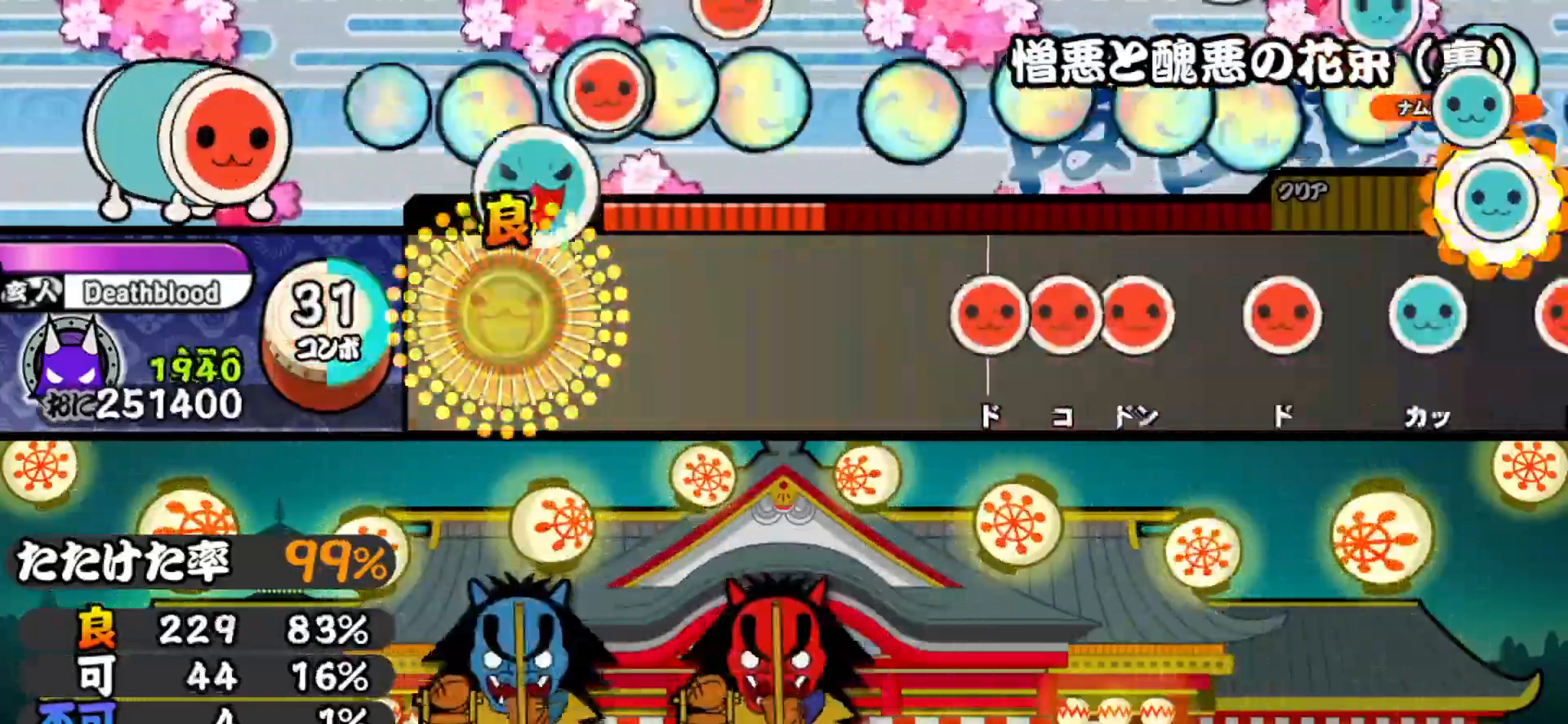
{"buttons": ["SQUARE"], "right_stick": "center", "events": [[83, "TRIANGLE", "up"], [383, "SQUARE", "down"], [417, "SQUARE", "up"], [433, "DPAD_RIGHT", "down"], [483, "SQUARE", "down"], [500, "DPAD_RIGHT", "up"]]}
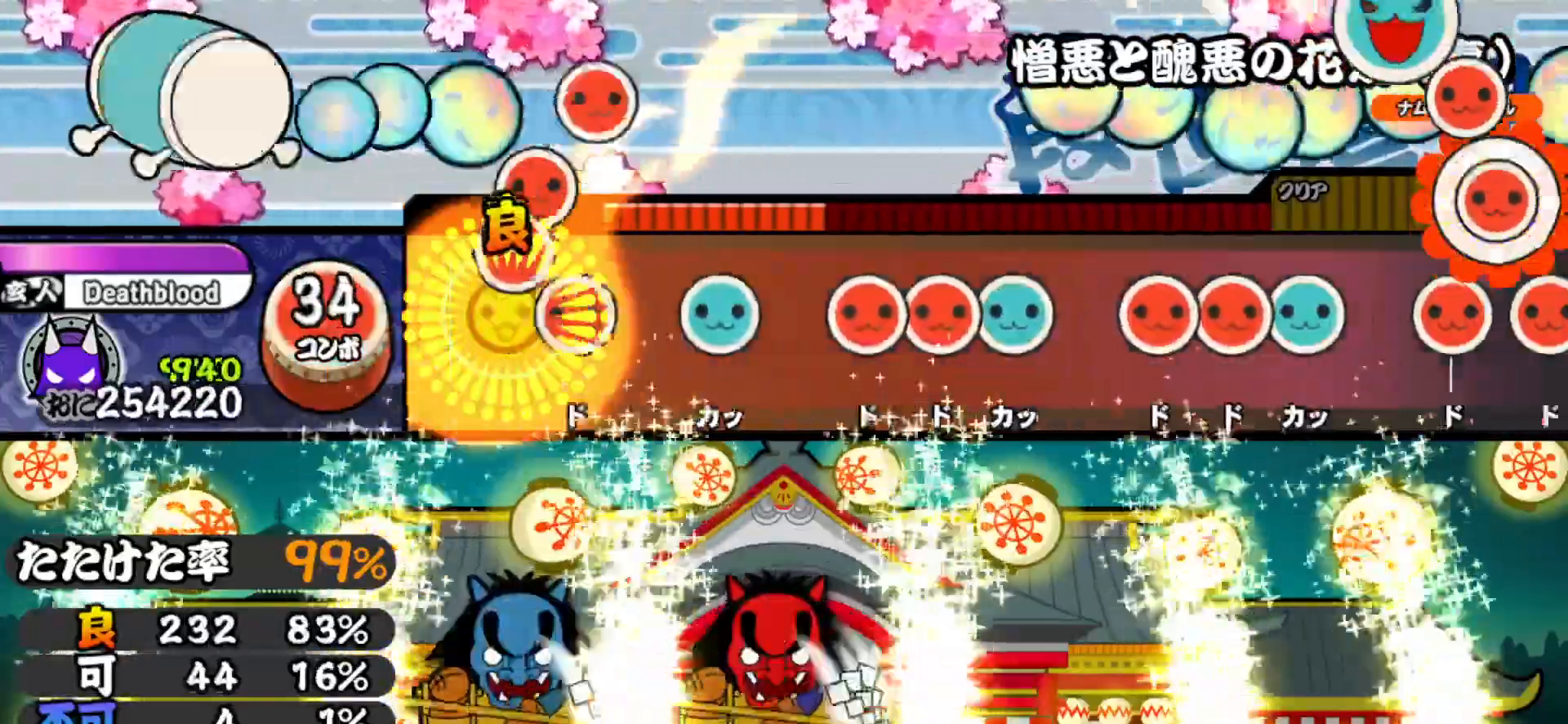
{"buttons": ["SQUARE"], "right_stick": "center", "events": [[67, "DPAD_RIGHT", "down"], [83, "SQUARE", "up"], [167, "DPAD_RIGHT", "up"], [183, "TRIANGLE", "down"], [267, "DPAD_RIGHT", "down"], [267, "TRIANGLE", "up"], [317, "SQUARE", "down"], [333, "DPAD_RIGHT", "up"], [383, "DPAD_UP", "down"], [400, "SQUARE", "up"], [467, "SQUARE", "down"], [483, "DPAD_UP", "up"]]}
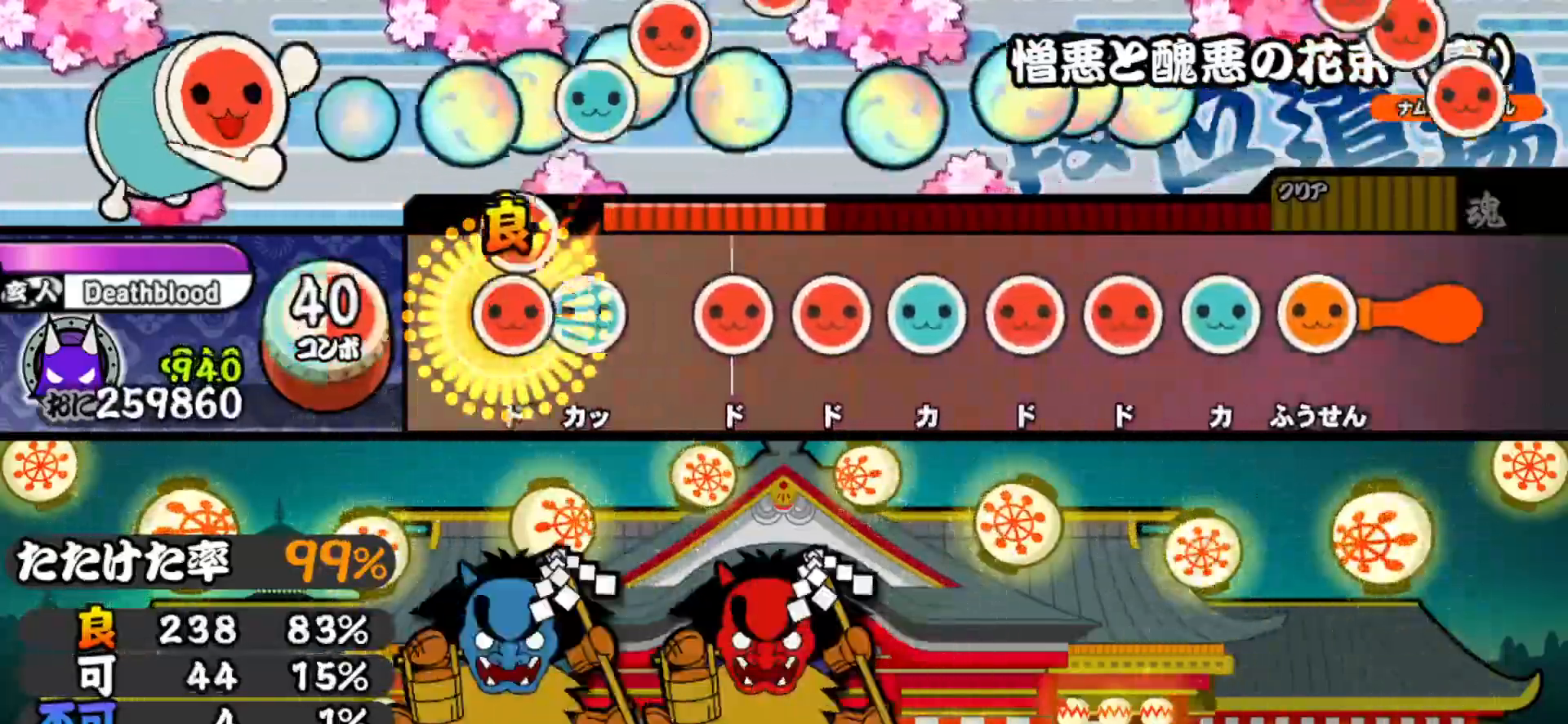
{"buttons": ["TRIANGLE", "DPAD_RIGHT"], "right_stick": "center", "events": [[50, "DPAD_RIGHT", "down"], [50, "SQUARE", "up"], [117, "DPAD_RIGHT", "up"], [117, "TRIANGLE", "down"], [200, "DPAD_RIGHT", "down"], [200, "TRIANGLE", "up"], [267, "DPAD_RIGHT", "up"], [267, "SQUARE", "down"], [317, "DPAD_UP", "down"], [317, "SQUARE", "up"], [383, "SQUARE", "down"], [400, "DPAD_UP", "up"], [450, "DPAD_RIGHT", "down"], [450, "SQUARE", "up"], [500, "TRIANGLE", "down"]]}
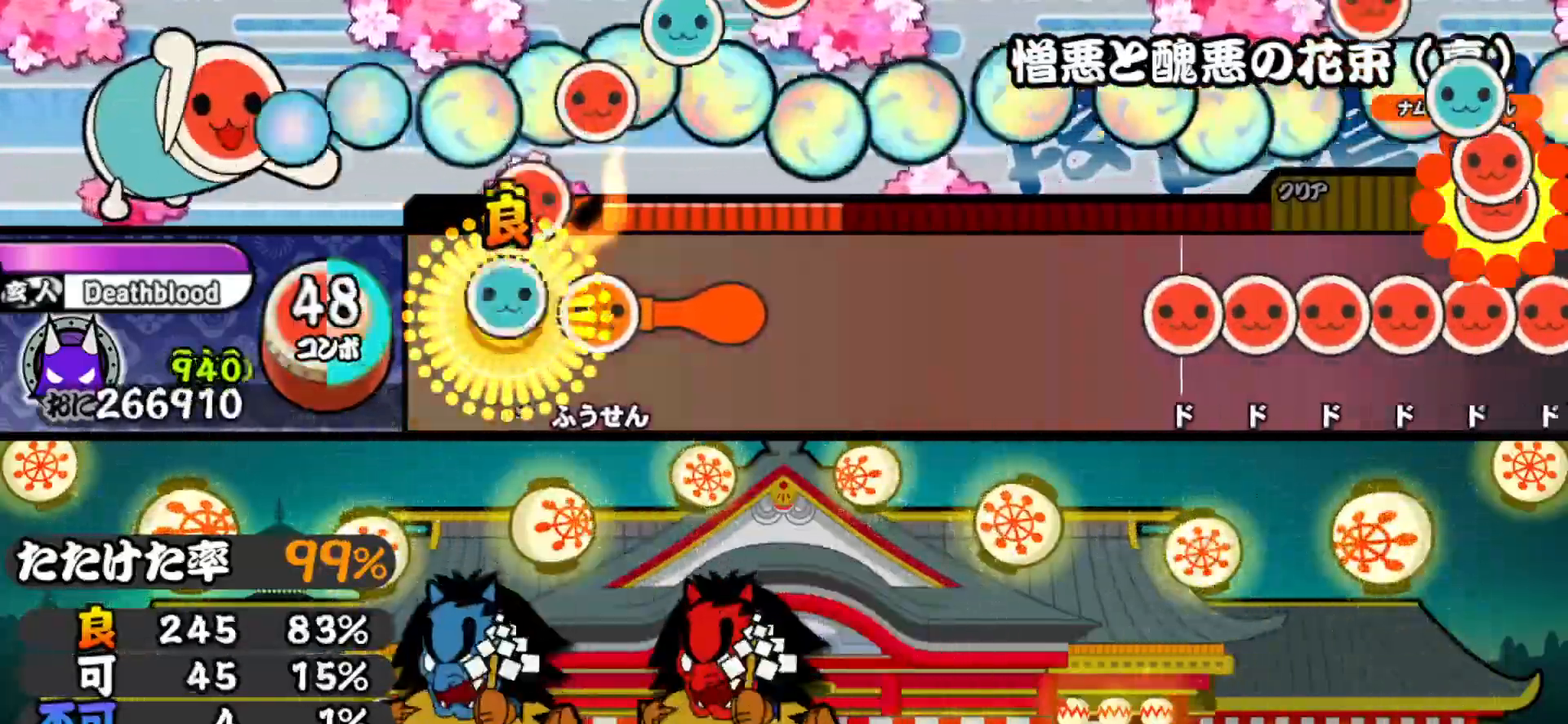
{"buttons": ["SQUARE"], "right_stick": "center", "events": [[17, "DPAD_RIGHT", "up"], [67, "DPAD_RIGHT", "down"], [67, "TRIANGLE", "up"], [133, "CROSS", "down"], [133, "DPAD_RIGHT", "up"], [167, "SQUARE", "down"], [200, "CROSS", "up"], [200, "DPAD_DOWN", "down"], [200, "SQUARE", "up"], [217, "DPAD_RIGHT", "down"], [250, "CROSS", "down"], [267, "DPAD_DOWN", "up"], [267, "DPAD_RIGHT", "up"], [267, "SQUARE", "down"], [300, "DPAD_DOWN", "down"], [317, "SQUARE", "up"], [333, "CROSS", "up"], [333, "DPAD_RIGHT", "down"], [400, "DPAD_RIGHT", "up"], [417, "DPAD_DOWN", "up"], [500, "SQUARE", "down"]]}
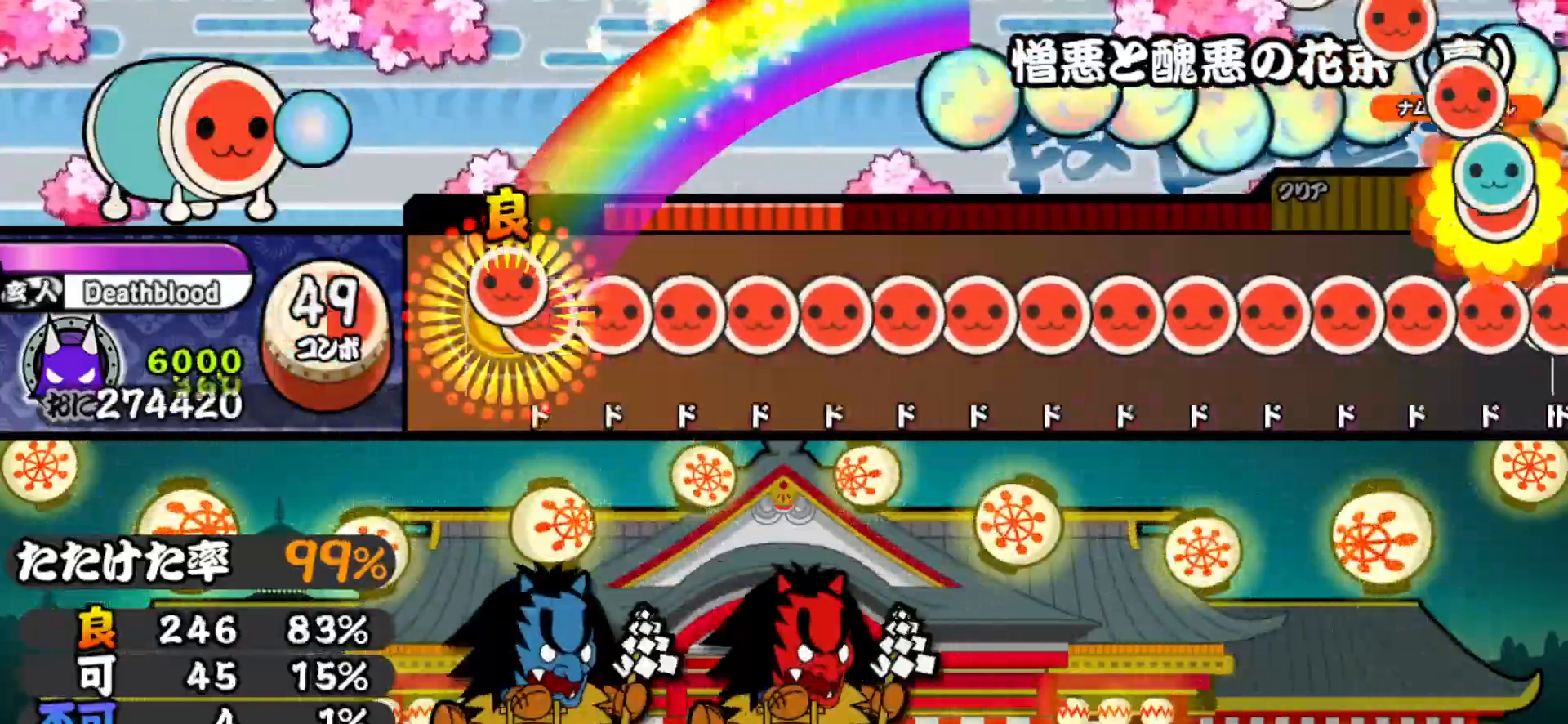
{"buttons": ["SQUARE", "DPAD_RIGHT"], "right_stick": "center", "events": [[33, "DPAD_RIGHT", "down"], [33, "SQUARE", "up"], [83, "SQUARE", "down"], [100, "DPAD_RIGHT", "up"], [133, "DPAD_RIGHT", "down"], [150, "SQUARE", "up"], [183, "SQUARE", "down"], [200, "DPAD_RIGHT", "up"], [250, "DPAD_RIGHT", "down"], [250, "SQUARE", "up"], [283, "SQUARE", "down"], [300, "DPAD_RIGHT", "up"], [367, "DPAD_RIGHT", "down"], [367, "SQUARE", "up"], [400, "DPAD_RIGHT", "up"], [400, "SQUARE", "down"], [483, "DPAD_RIGHT", "down"], [483, "SQUARE", "up"], [500, "SQUARE", "down"]]}
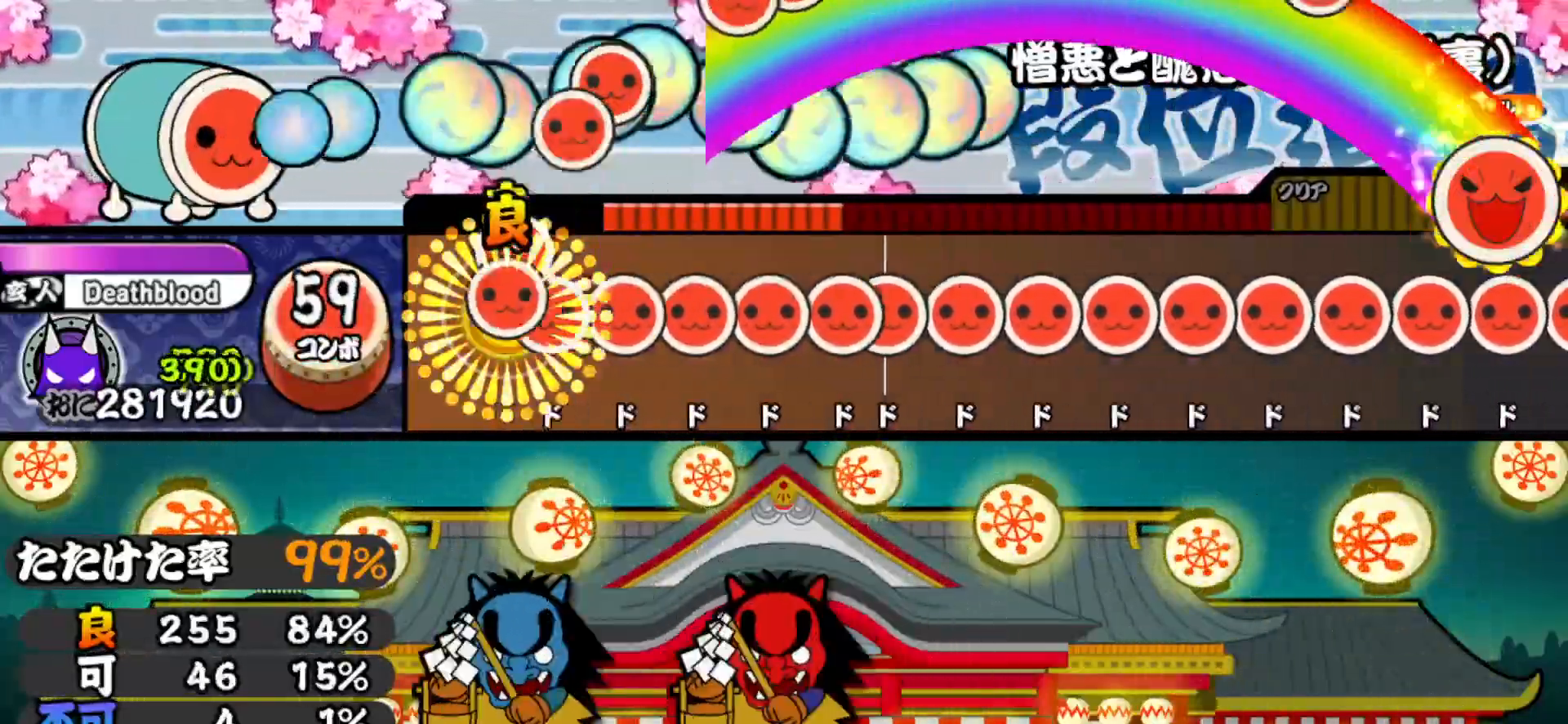
{"buttons": ["SQUARE", "DPAD_RIGHT"], "right_stick": "center", "events": [[17, "DPAD_RIGHT", "up"], [83, "DPAD_RIGHT", "down"], [83, "SQUARE", "up"], [117, "SQUARE", "down"], [133, "DPAD_RIGHT", "up"], [183, "DPAD_RIGHT", "down"], [183, "SQUARE", "up"], [217, "SQUARE", "down"], [233, "DPAD_RIGHT", "up"], [283, "DPAD_RIGHT", "down"], [300, "SQUARE", "up"], [333, "DPAD_RIGHT", "up"], [333, "SQUARE", "down"], [400, "DPAD_RIGHT", "down"], [400, "SQUARE", "up"], [450, "DPAD_RIGHT", "up"], [450, "SQUARE", "down"], [500, "DPAD_RIGHT", "down"]]}
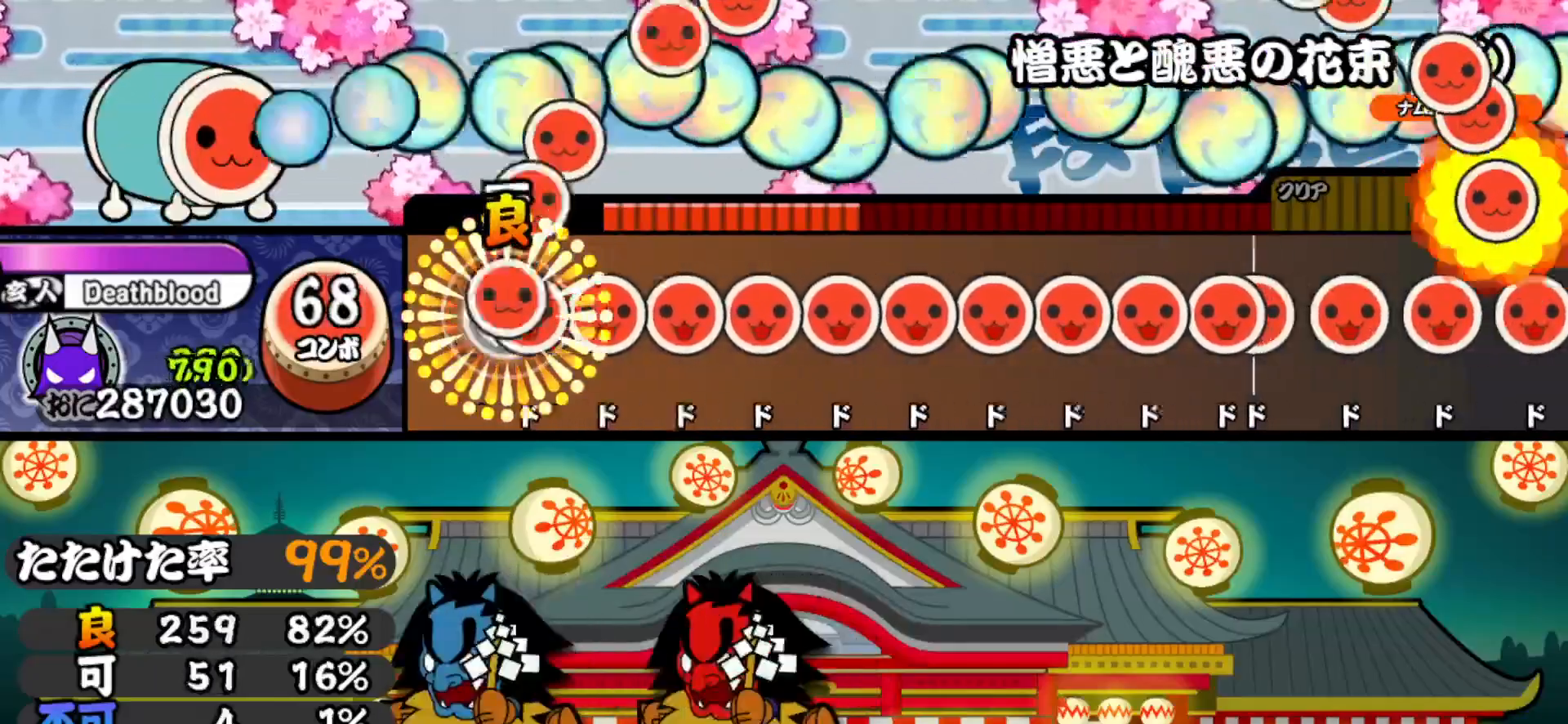
{"buttons": ["DPAD_RIGHT"], "right_stick": "center", "events": [[17, "SQUARE", "up"], [67, "DPAD_RIGHT", "up"], [67, "SQUARE", "down"], [133, "DPAD_RIGHT", "down"], [133, "SQUARE", "up"], [183, "DPAD_RIGHT", "up"], [183, "SQUARE", "down"], [250, "DPAD_RIGHT", "down"], [250, "SQUARE", "up"], [283, "SQUARE", "down"], [300, "DPAD_RIGHT", "up"], [350, "DPAD_RIGHT", "down"], [350, "SQUARE", "up"], [417, "DPAD_RIGHT", "up"], [417, "SQUARE", "down"], [483, "DPAD_RIGHT", "down"], [483, "SQUARE", "up"]]}
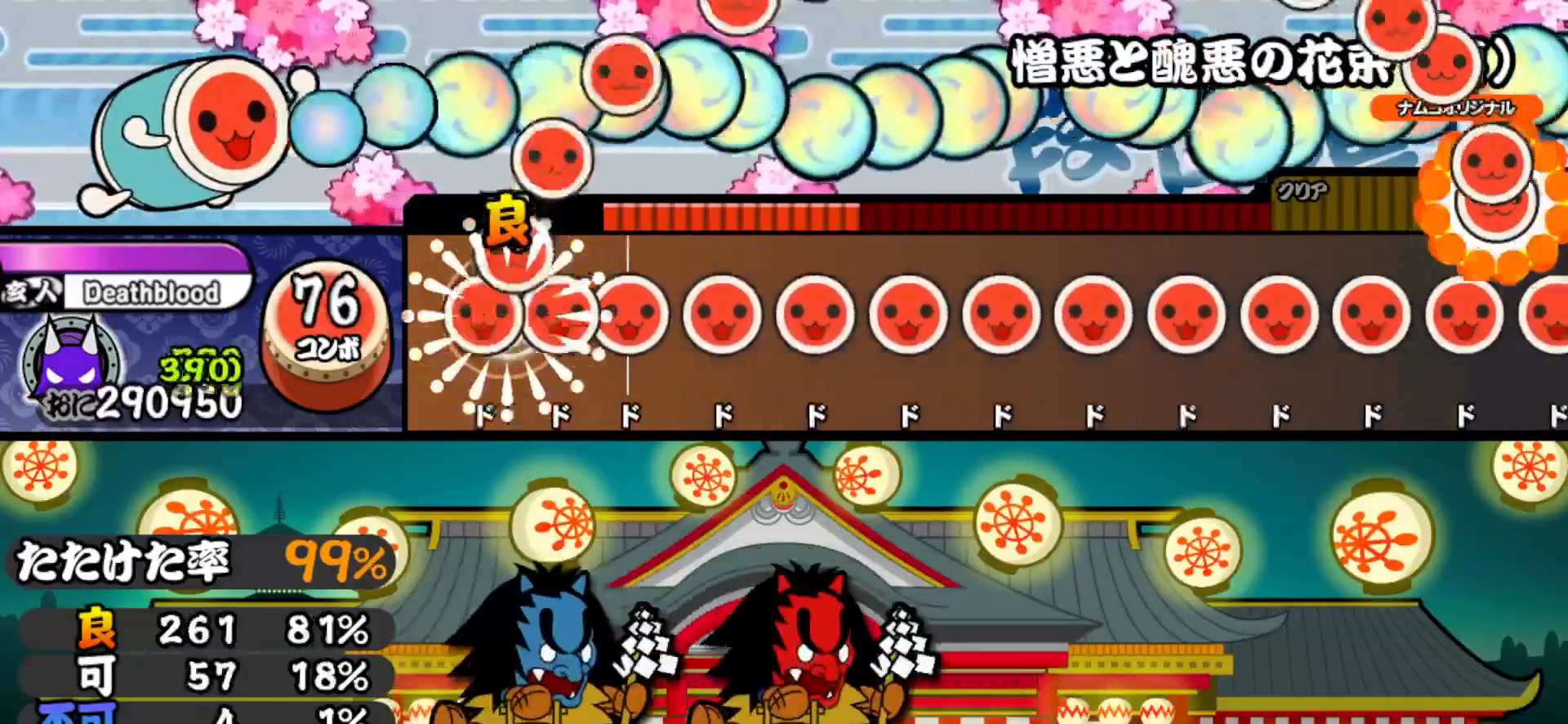
{"buttons": ["DPAD_RIGHT"], "right_stick": "center", "events": [[33, "SQUARE", "down"], [50, "DPAD_RIGHT", "up"], [100, "DPAD_RIGHT", "down"], [100, "SQUARE", "up"], [167, "DPAD_RIGHT", "up"], [167, "SQUARE", "down"], [233, "DPAD_RIGHT", "down"], [233, "SQUARE", "up"], [300, "DPAD_RIGHT", "up"], [300, "SQUARE", "down"], [350, "DPAD_RIGHT", "down"], [350, "SQUARE", "up"], [400, "SQUARE", "down"], [417, "DPAD_RIGHT", "up"], [483, "DPAD_RIGHT", "down"], [483, "SQUARE", "up"]]}
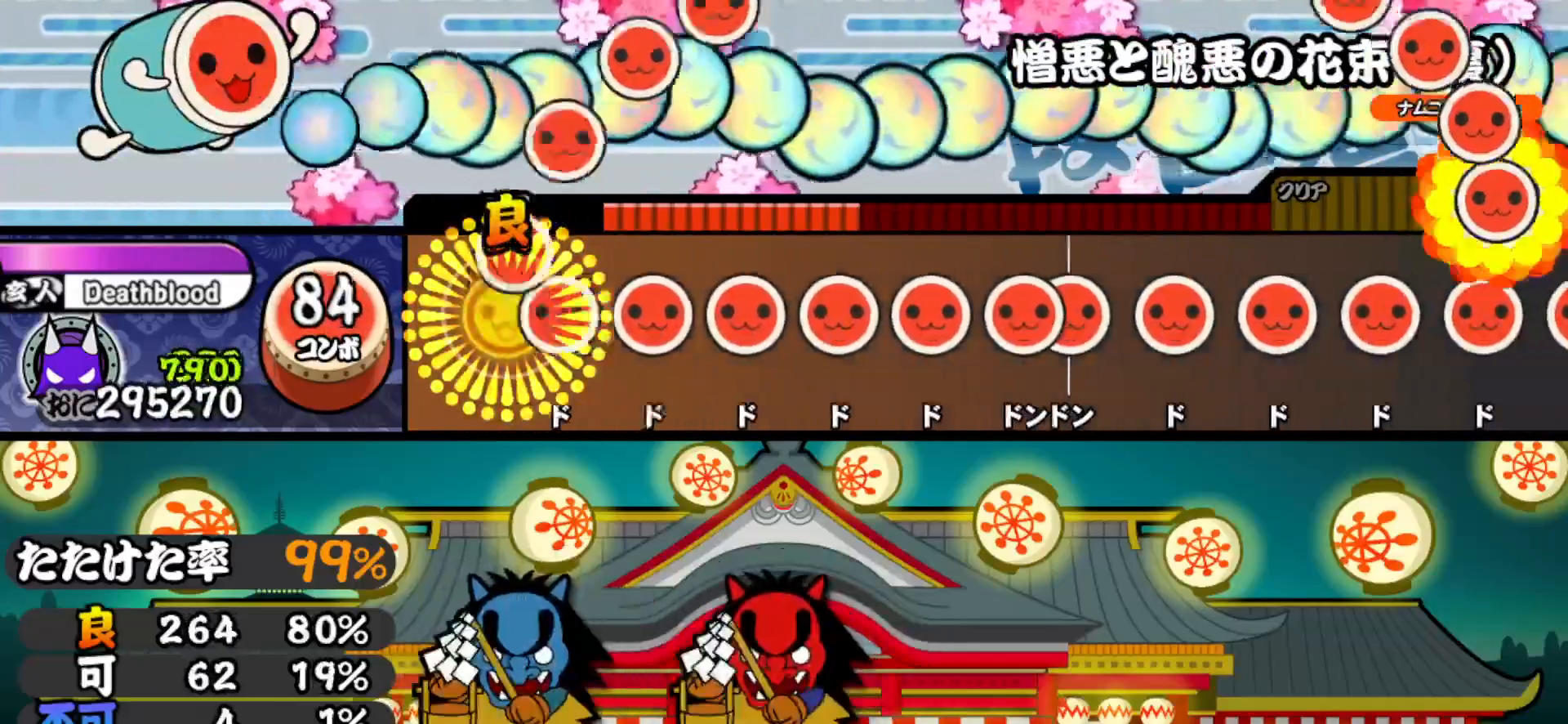
{"buttons": ["SQUARE"], "right_stick": "center", "events": [[33, "SQUARE", "down"], [50, "DPAD_RIGHT", "up"], [117, "DPAD_RIGHT", "down"], [117, "SQUARE", "up"], [183, "DPAD_RIGHT", "up"], [183, "SQUARE", "down"], [233, "SQUARE", "up"], [250, "DPAD_RIGHT", "down"], [333, "DPAD_RIGHT", "up"], [333, "SQUARE", "down"], [417, "SQUARE", "up"], [433, "DPAD_RIGHT", "down"], [500, "DPAD_RIGHT", "up"], [500, "SQUARE", "down"]]}
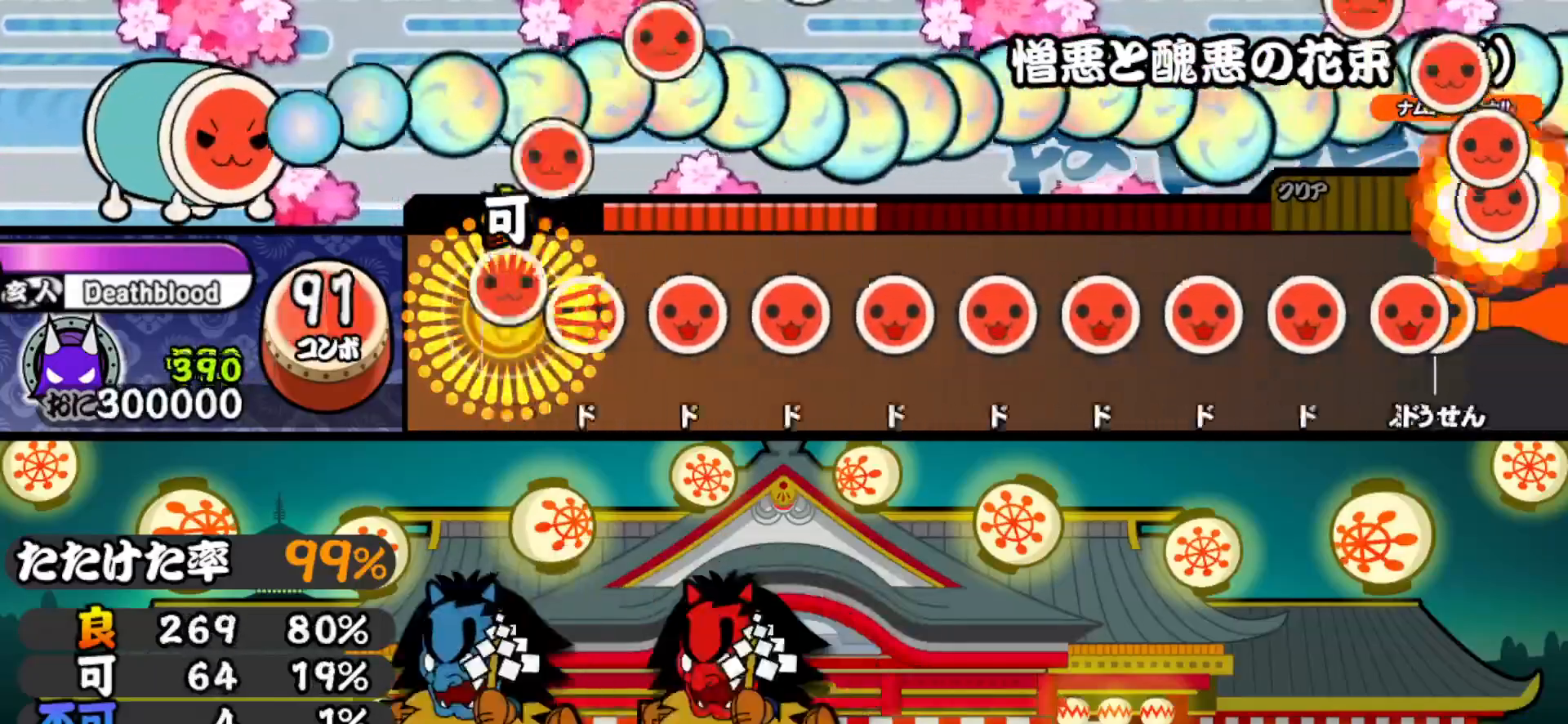
{"buttons": ["DPAD_RIGHT"], "right_stick": "center", "events": [[83, "DPAD_RIGHT", "down"], [83, "SQUARE", "up"], [167, "DPAD_RIGHT", "up"], [167, "SQUARE", "down"], [233, "SQUARE", "up"], [250, "DPAD_RIGHT", "down"], [333, "DPAD_RIGHT", "up"], [383, "SQUARE", "down"], [433, "SQUARE", "up"], [450, "DPAD_RIGHT", "down"]]}
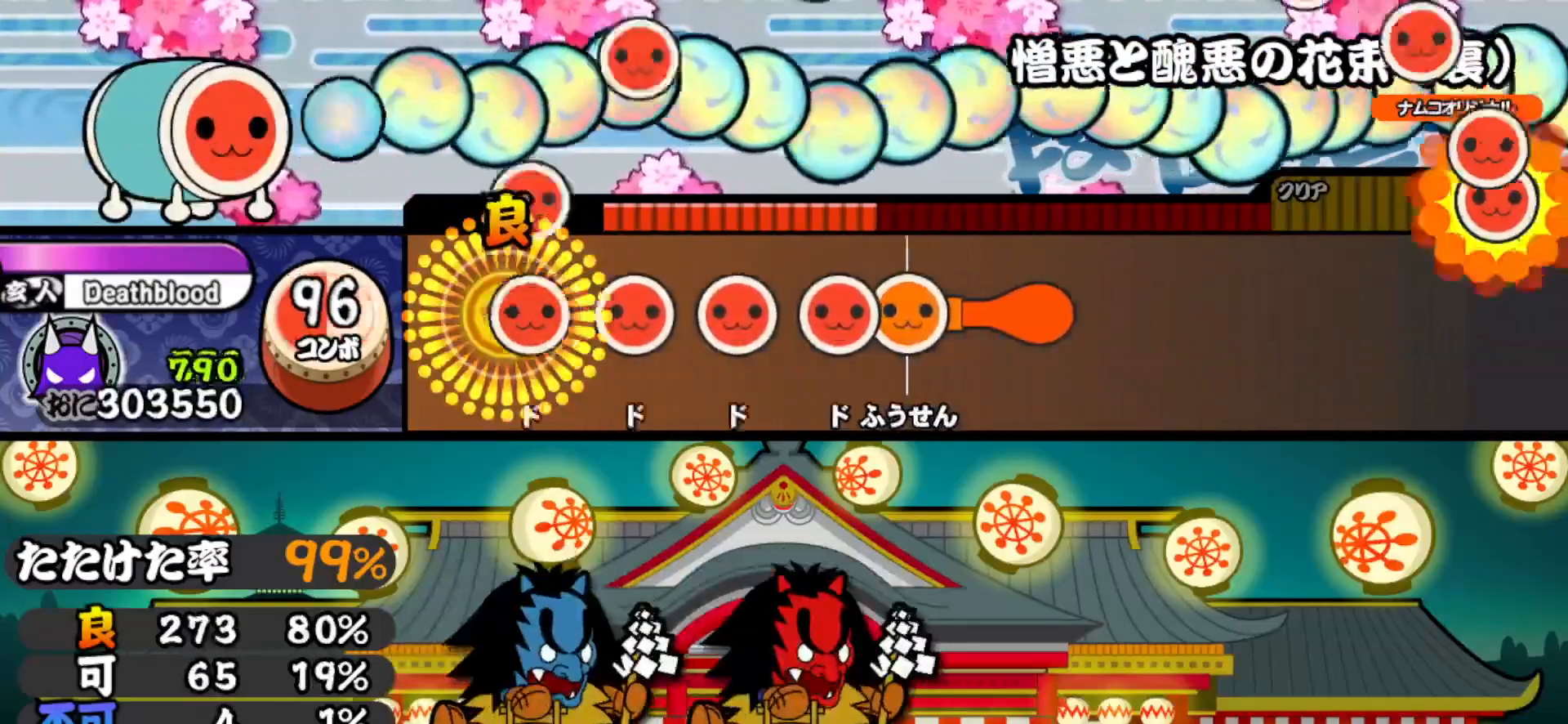
{"buttons": ["DPAD_DOWN", "DPAD_RIGHT"], "right_stick": "center", "events": [[33, "DPAD_RIGHT", "up"], [50, "SQUARE", "down"], [150, "SQUARE", "up"], [167, "DPAD_RIGHT", "down"], [250, "DPAD_RIGHT", "up"], [250, "SQUARE", "down"], [333, "DPAD_RIGHT", "down"], [333, "SQUARE", "up"], [417, "CROSS", "down"], [417, "DPAD_RIGHT", "up"], [433, "SQUARE", "down"], [483, "DPAD_DOWN", "down"], [483, "SQUARE", "up"], [500, "CROSS", "up"], [500, "DPAD_RIGHT", "down"]]}
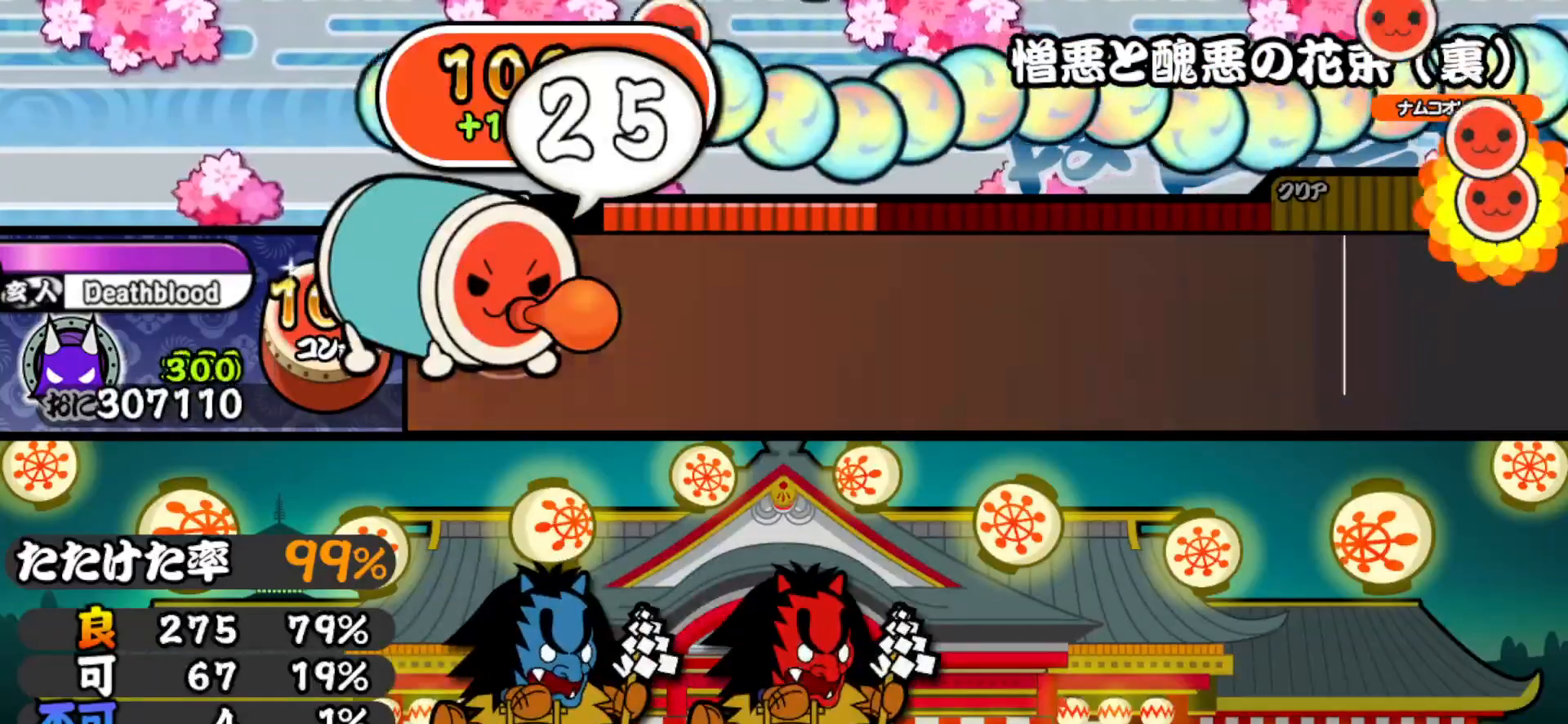
{"buttons": ["CROSS", "SQUARE"], "right_stick": "center", "events": [[33, "CROSS", "down"], [33, "DPAD_RIGHT", "up"], [67, "DPAD_DOWN", "up"], [67, "SQUARE", "down"], [117, "CROSS", "up"], [117, "DPAD_DOWN", "down"], [117, "DPAD_RIGHT", "down"], [117, "SQUARE", "up"], [167, "DPAD_RIGHT", "up"], [183, "CROSS", "down"], [200, "DPAD_DOWN", "up"], [217, "SQUARE", "down"], [250, "SQUARE", "up"], [267, "CROSS", "up"], [267, "DPAD_DOWN", "down"], [267, "DPAD_RIGHT", "down"], [317, "CROSS", "down"], [317, "DPAD_RIGHT", "up"], [350, "DPAD_DOWN", "up"], [350, "SQUARE", "down"], [400, "CROSS", "up"], [400, "DPAD_DOWN", "down"], [400, "DPAD_RIGHT", "down"], [400, "SQUARE", "up"], [450, "DPAD_RIGHT", "up"], [467, "CROSS", "down"], [483, "DPAD_DOWN", "up"], [483, "SQUARE", "down"]]}
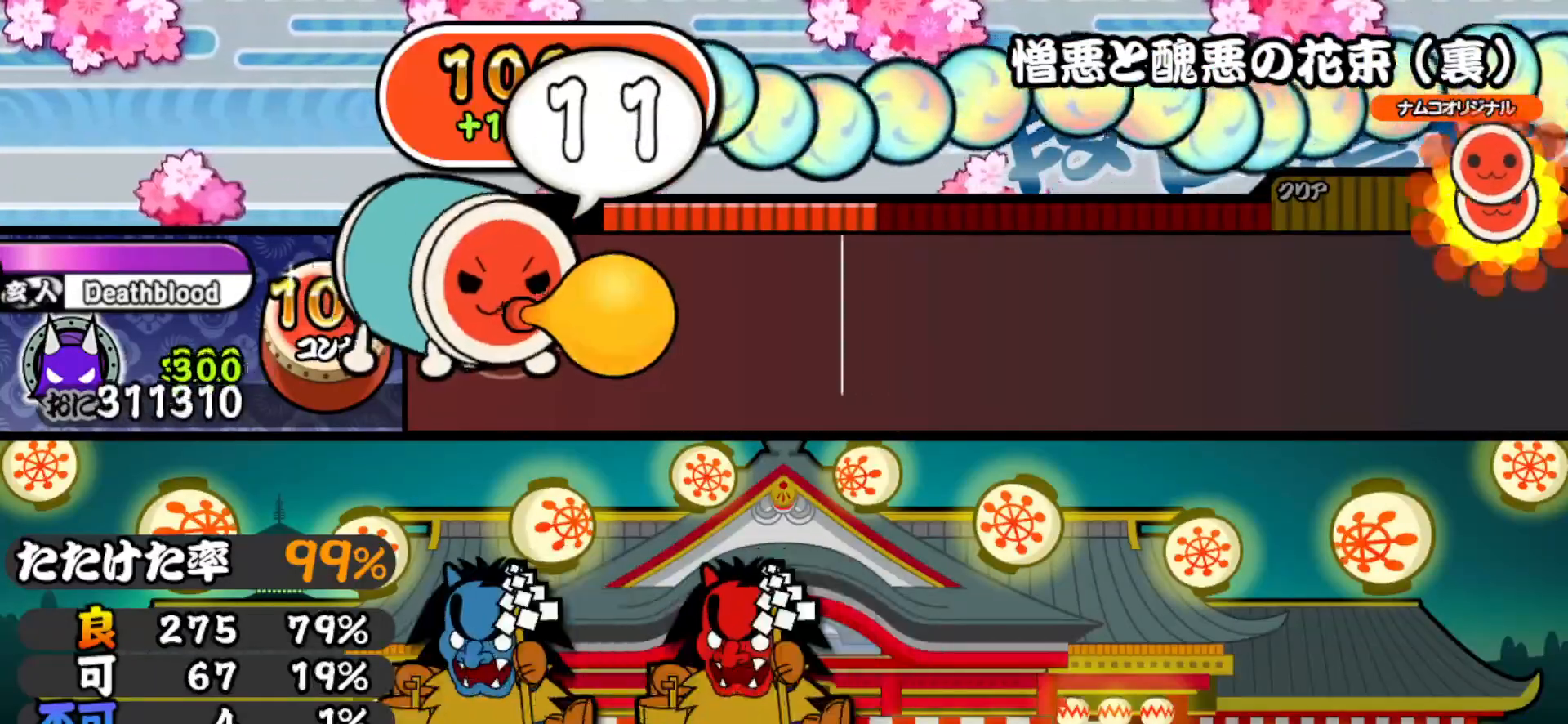
{"buttons": ["DPAD_DOWN", "DPAD_RIGHT"], "right_stick": "center", "events": [[33, "DPAD_DOWN", "down"], [33, "SQUARE", "up"], [50, "CROSS", "up"], [50, "DPAD_RIGHT", "down"], [100, "CROSS", "down"], [100, "DPAD_RIGHT", "up"], [117, "DPAD_DOWN", "up"], [133, "SQUARE", "down"], [183, "CROSS", "up"], [183, "DPAD_DOWN", "down"], [183, "SQUARE", "up"], [200, "DPAD_RIGHT", "down"], [233, "CROSS", "down"], [233, "DPAD_RIGHT", "up"], [250, "DPAD_DOWN", "up"], [267, "SQUARE", "down"], [300, "DPAD_DOWN", "down"], [300, "SQUARE", "up"], [317, "DPAD_RIGHT", "down"], [333, "CROSS", "up"], [367, "CROSS", "down"], [367, "DPAD_RIGHT", "up"], [400, "DPAD_DOWN", "up"], [400, "SQUARE", "down"], [433, "SQUARE", "up"], [450, "DPAD_DOWN", "down"], [467, "CROSS", "up"], [467, "DPAD_RIGHT", "down"]]}
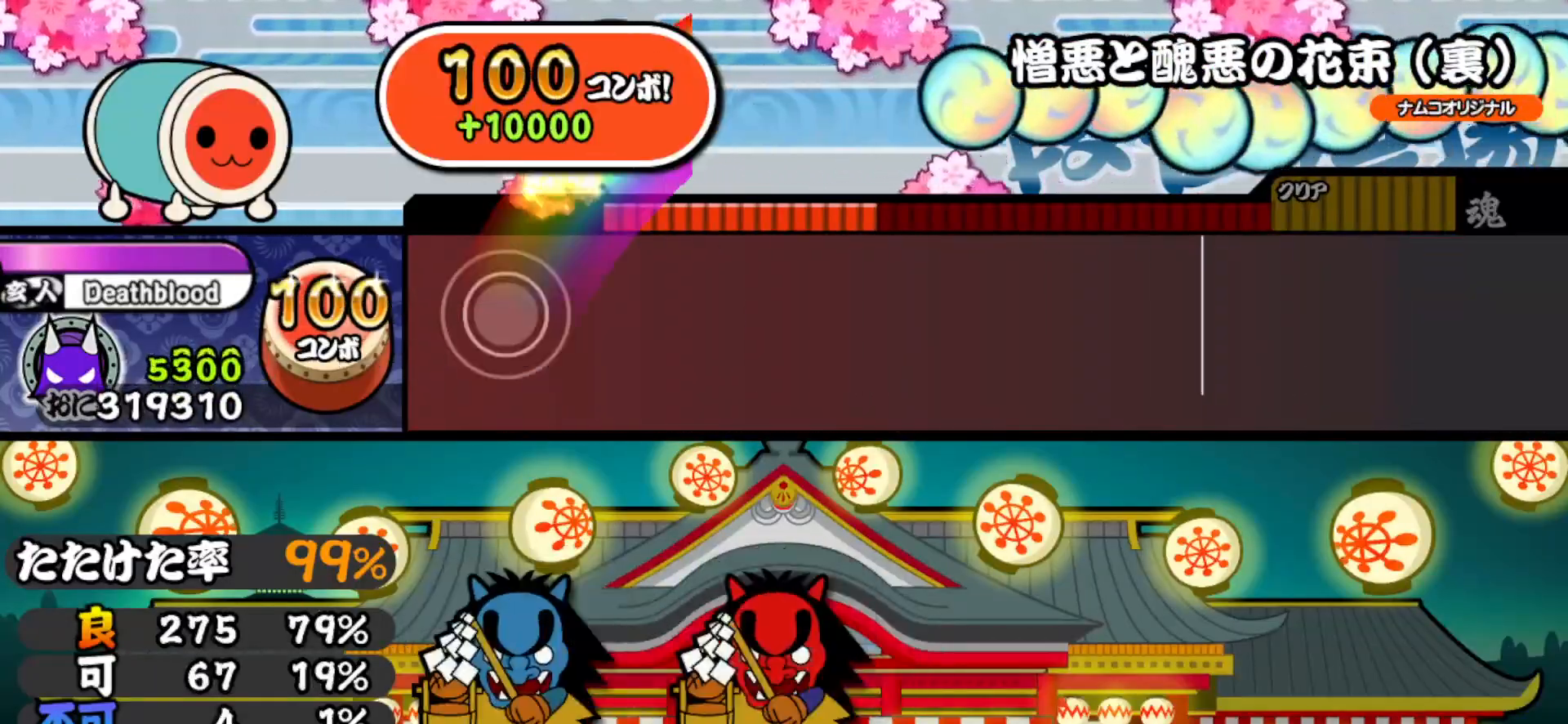
{"buttons": [], "right_stick": "center", "events": [[50, "DPAD_RIGHT", "up"], [67, "DPAD_DOWN", "up"]]}
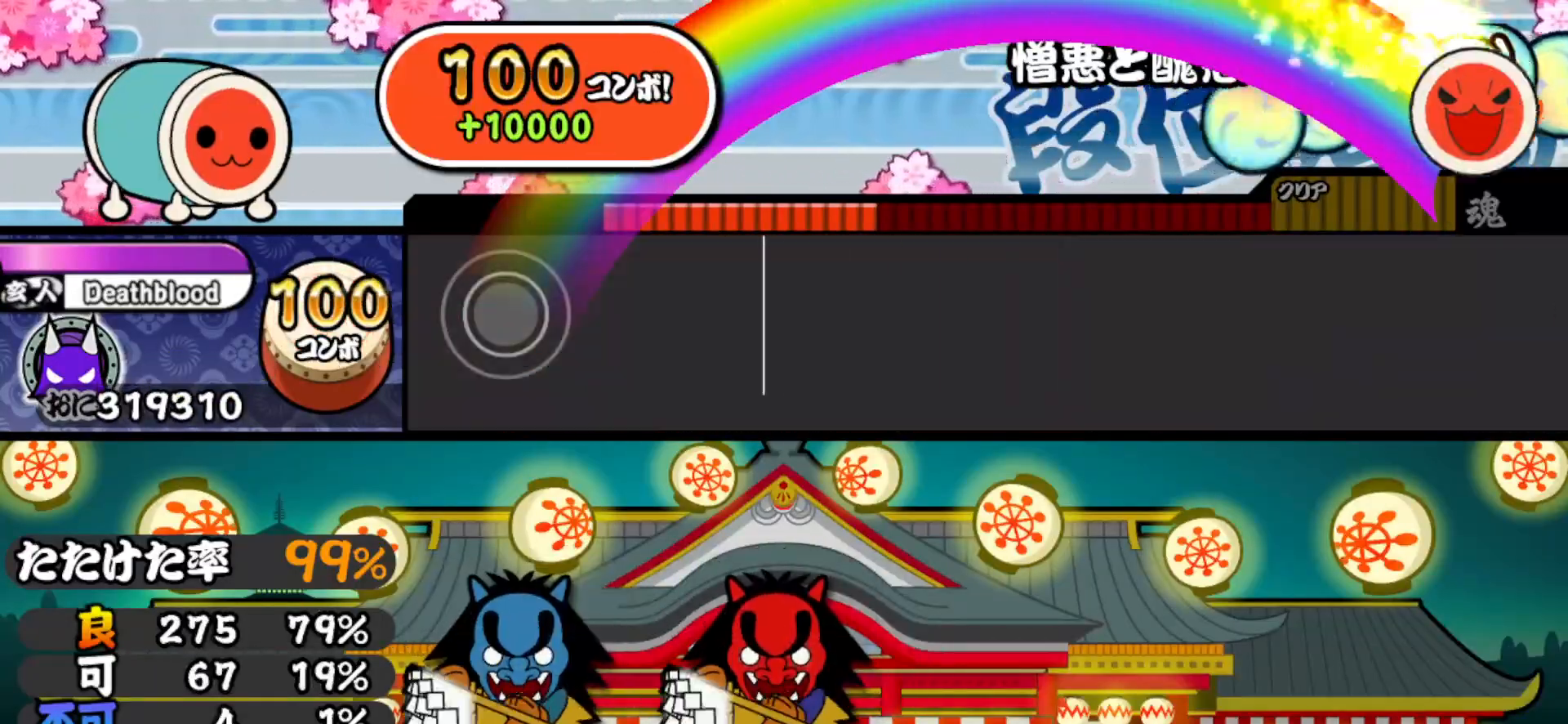
{"buttons": [], "right_stick": "center", "events": []}
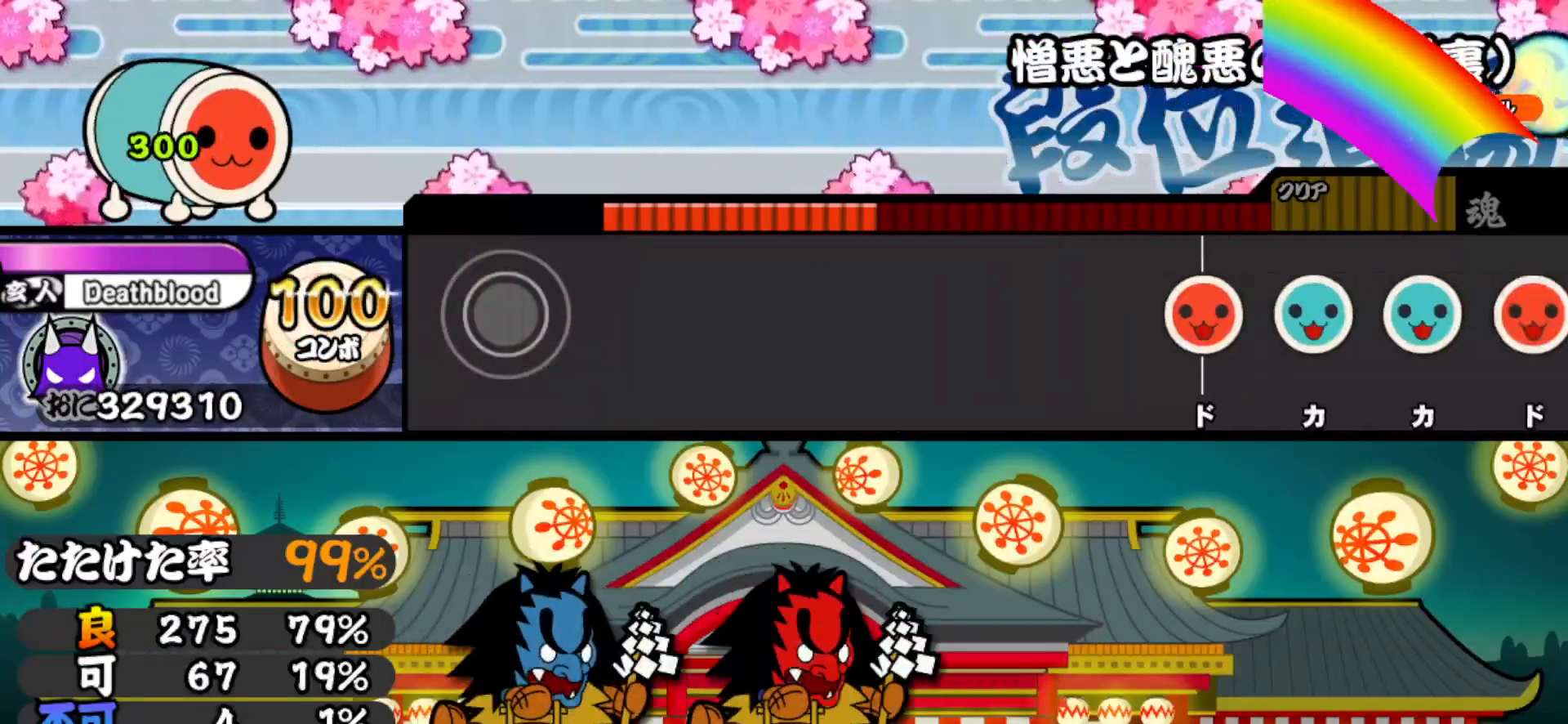
{"buttons": ["DPAD_UP"], "right_stick": "center", "events": [[183, "TRIANGLE", "down"], [250, "TRIANGLE", "up"], [267, "DPAD_UP", "down"], [300, "TRIANGLE", "down"], [333, "DPAD_UP", "up"], [417, "DPAD_UP", "down"], [417, "TRIANGLE", "up"]]}
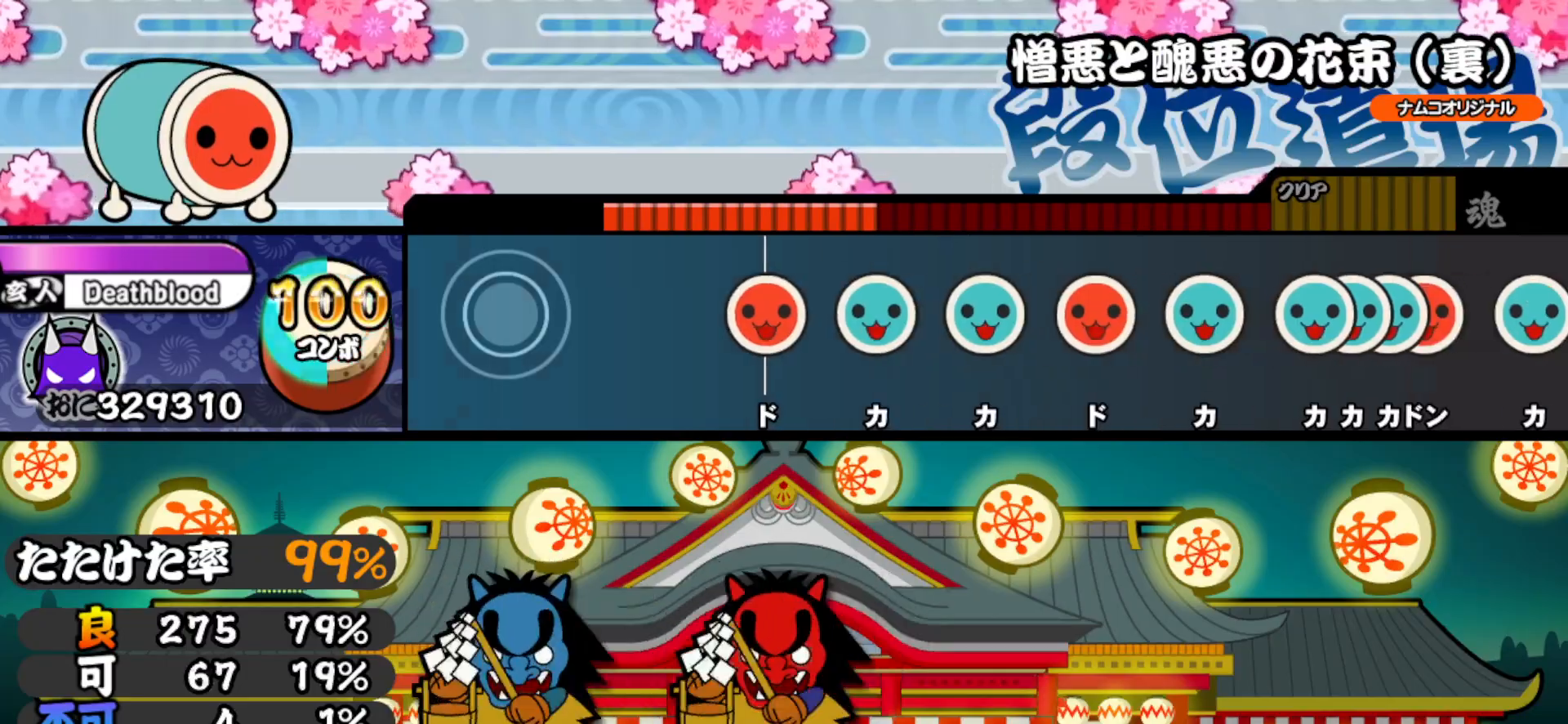
{"buttons": ["DPAD_UP"], "right_stick": "center", "events": [[50, "DPAD_UP", "up"], [283, "SQUARE", "down"], [433, "DPAD_UP", "down"], [433, "SQUARE", "up"]]}
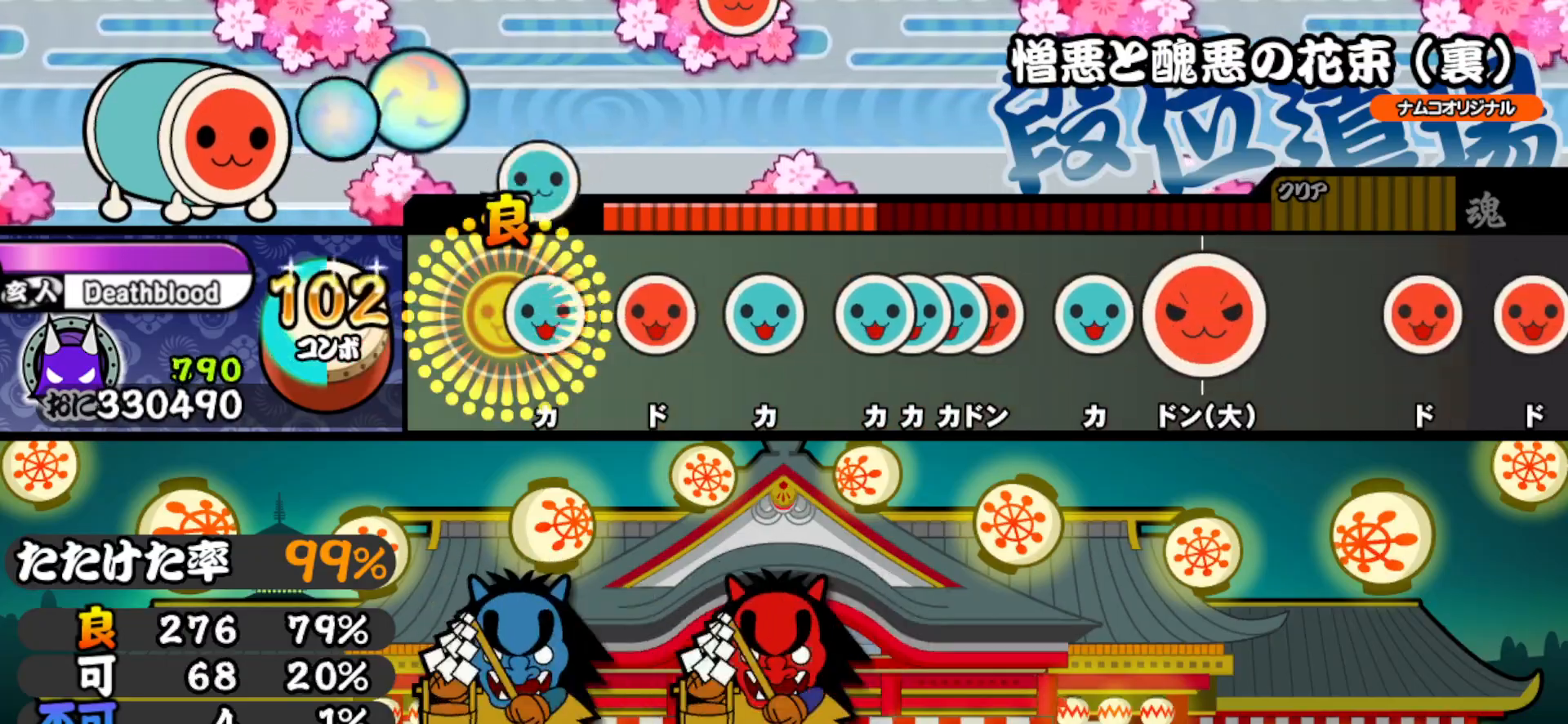
{"buttons": ["TRIANGLE"], "right_stick": "center", "events": [[33, "DPAD_UP", "up"], [50, "TRIANGLE", "down"], [183, "DPAD_RIGHT", "down"], [183, "TRIANGLE", "up"], [283, "DPAD_RIGHT", "up"], [317, "TRIANGLE", "down"], [383, "DPAD_UP", "down"], [383, "TRIANGLE", "up"], [450, "TRIANGLE", "down"], [467, "DPAD_UP", "up"]]}